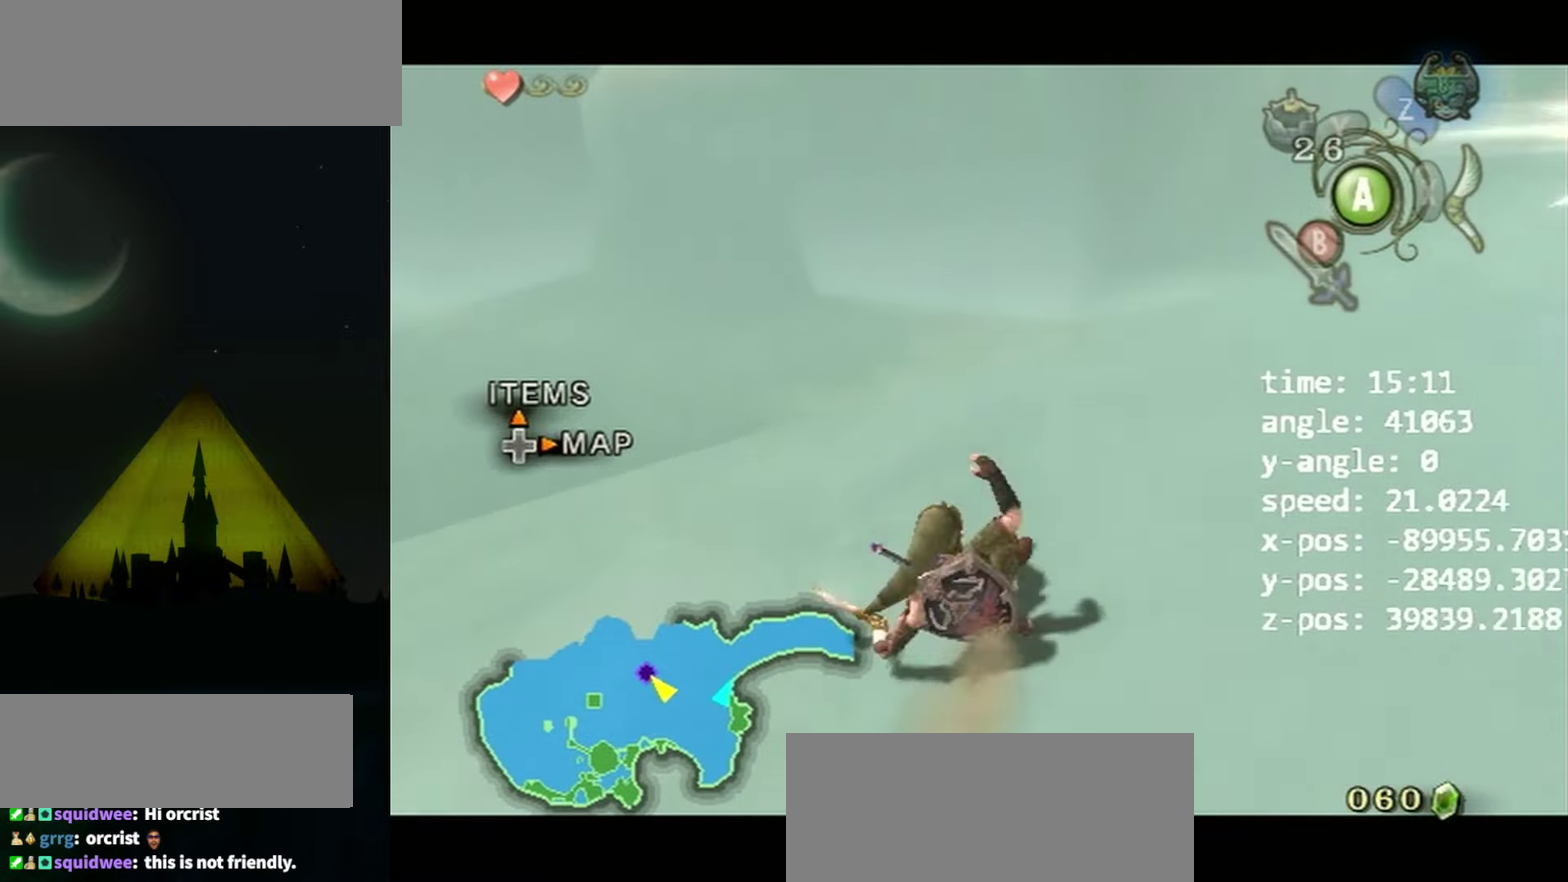
Gameplay with a controller (Nintendo layout); each line is a JSON object with the inputs held at the frame after it. "events" lists button and stick changes between this image and that frame as [ms after this image, input, new state], when the widget could be followed in between. Not read: L3 R3 right_stick.
{"buttons": ["A", "L1"], "left_stick": "center", "events": [[500, "A", "down"]]}
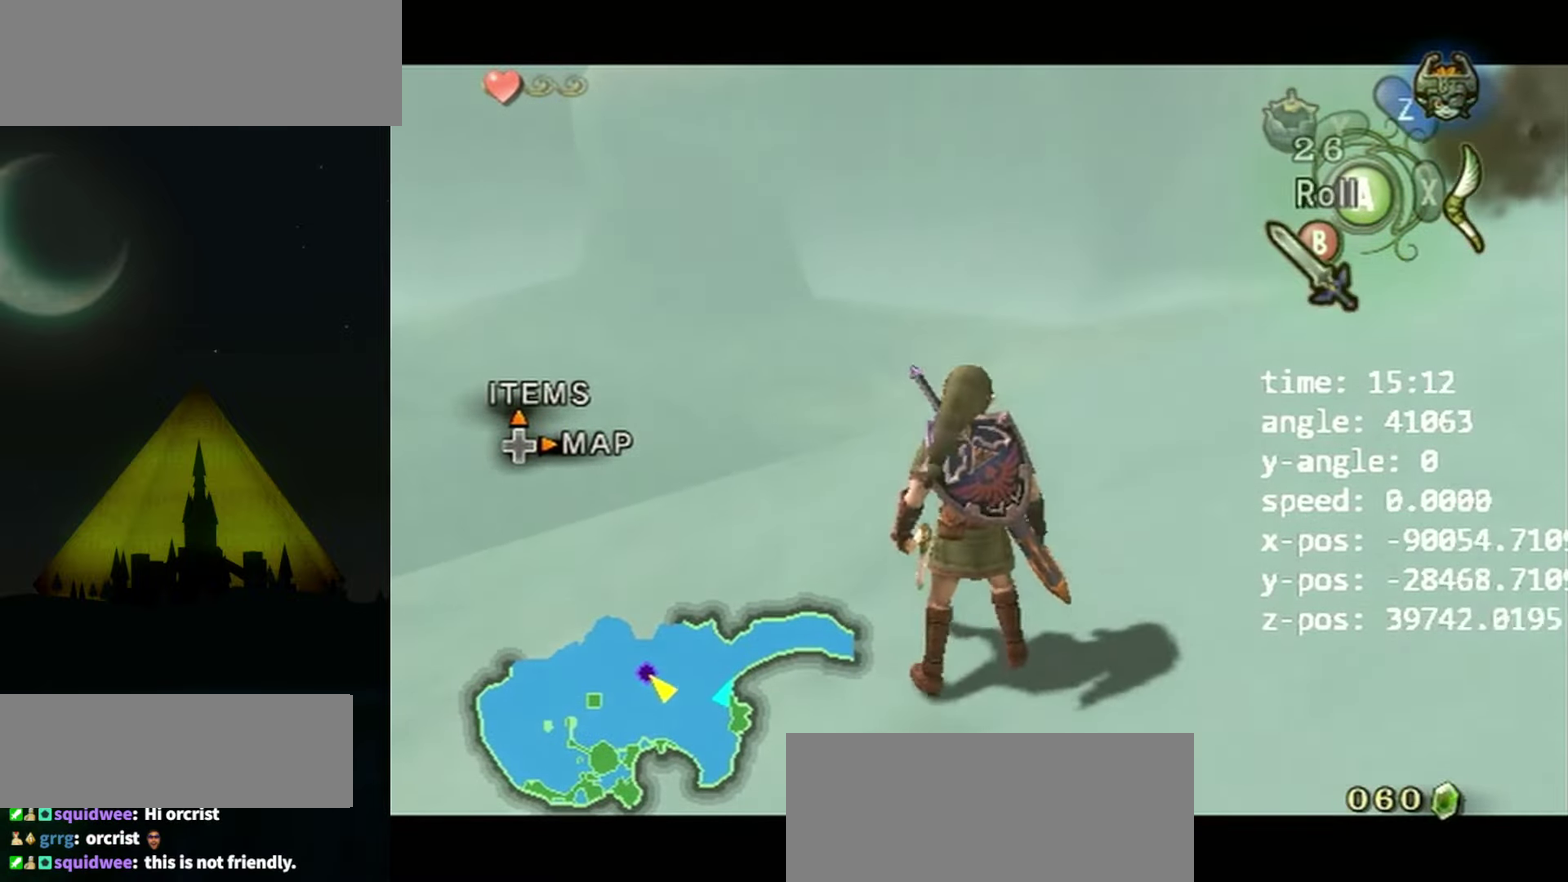
{"buttons": ["L1"], "left_stick": "center", "events": [[66, "A", "up"]]}
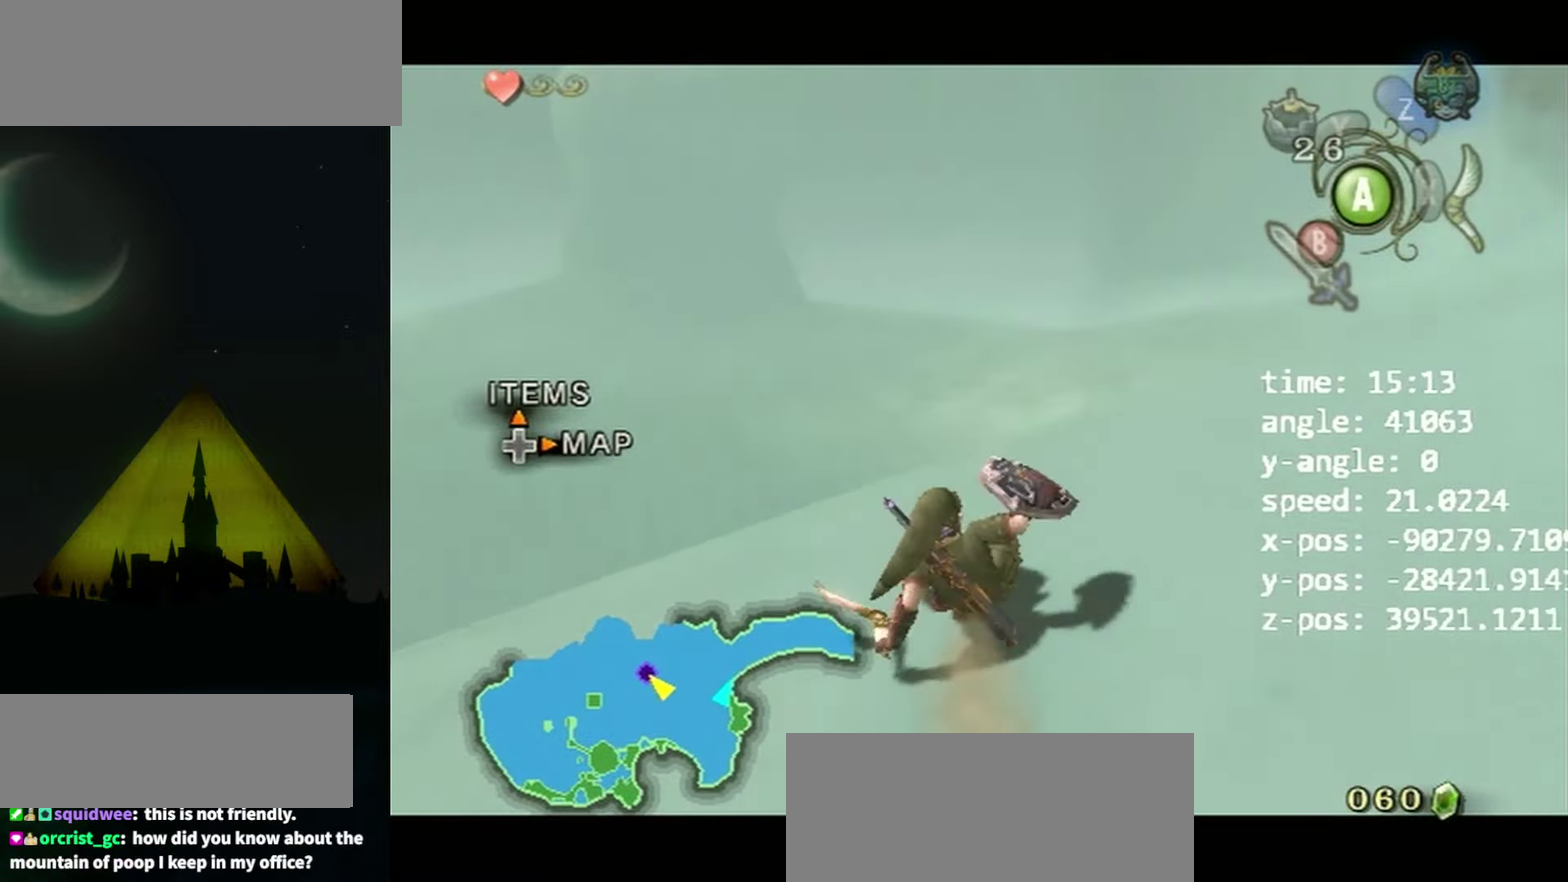
{"buttons": ["A", "L1"], "left_stick": "center", "events": [[433, "A", "down"]]}
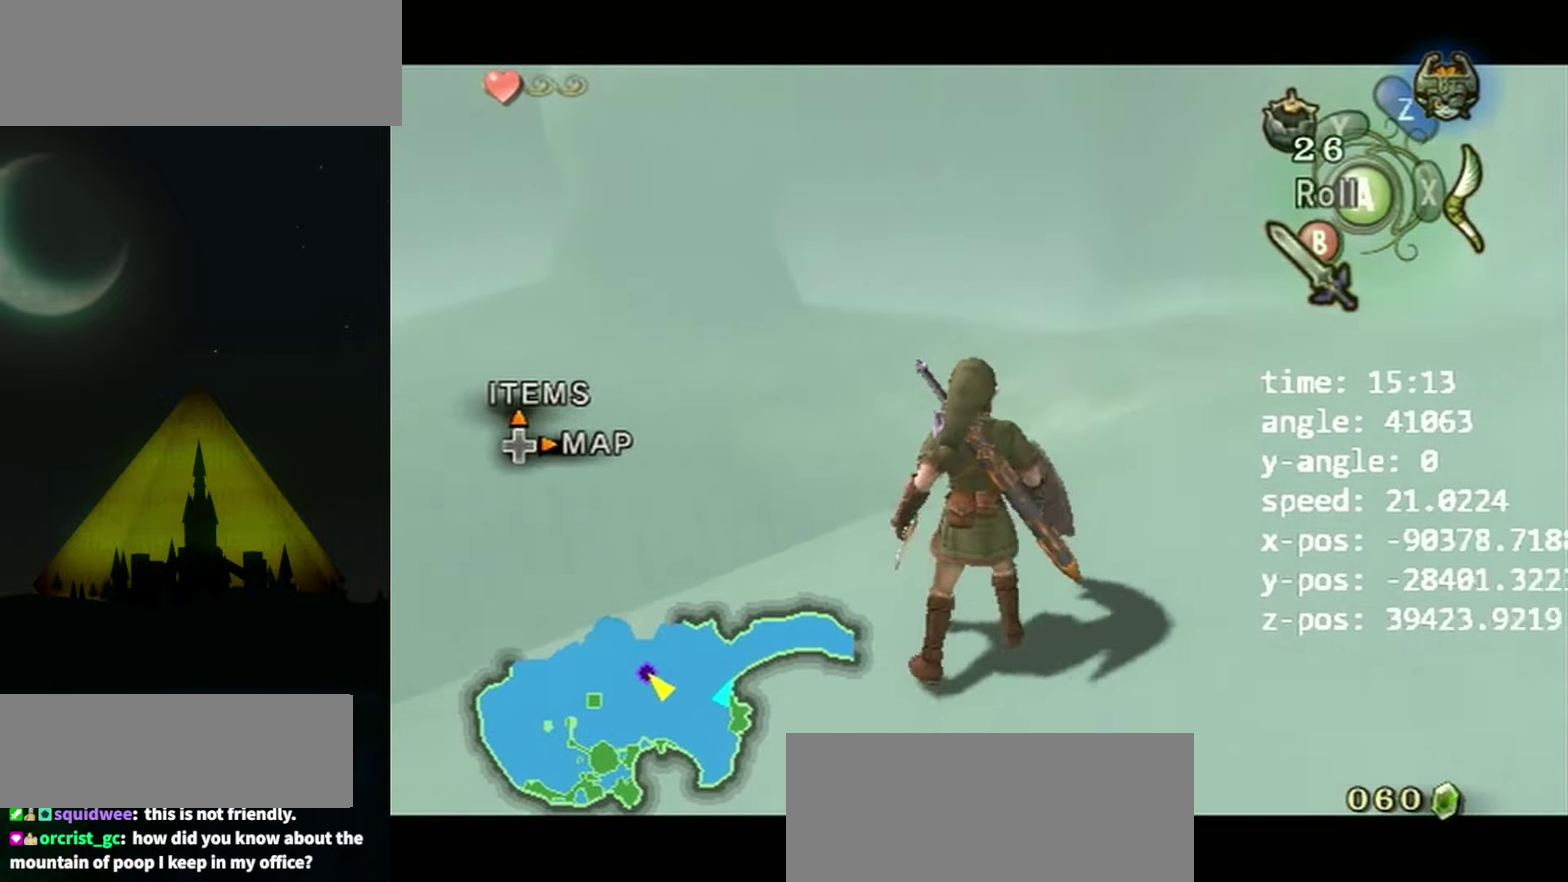
{"buttons": ["L1"], "left_stick": "center", "events": [[33, "A", "up"]]}
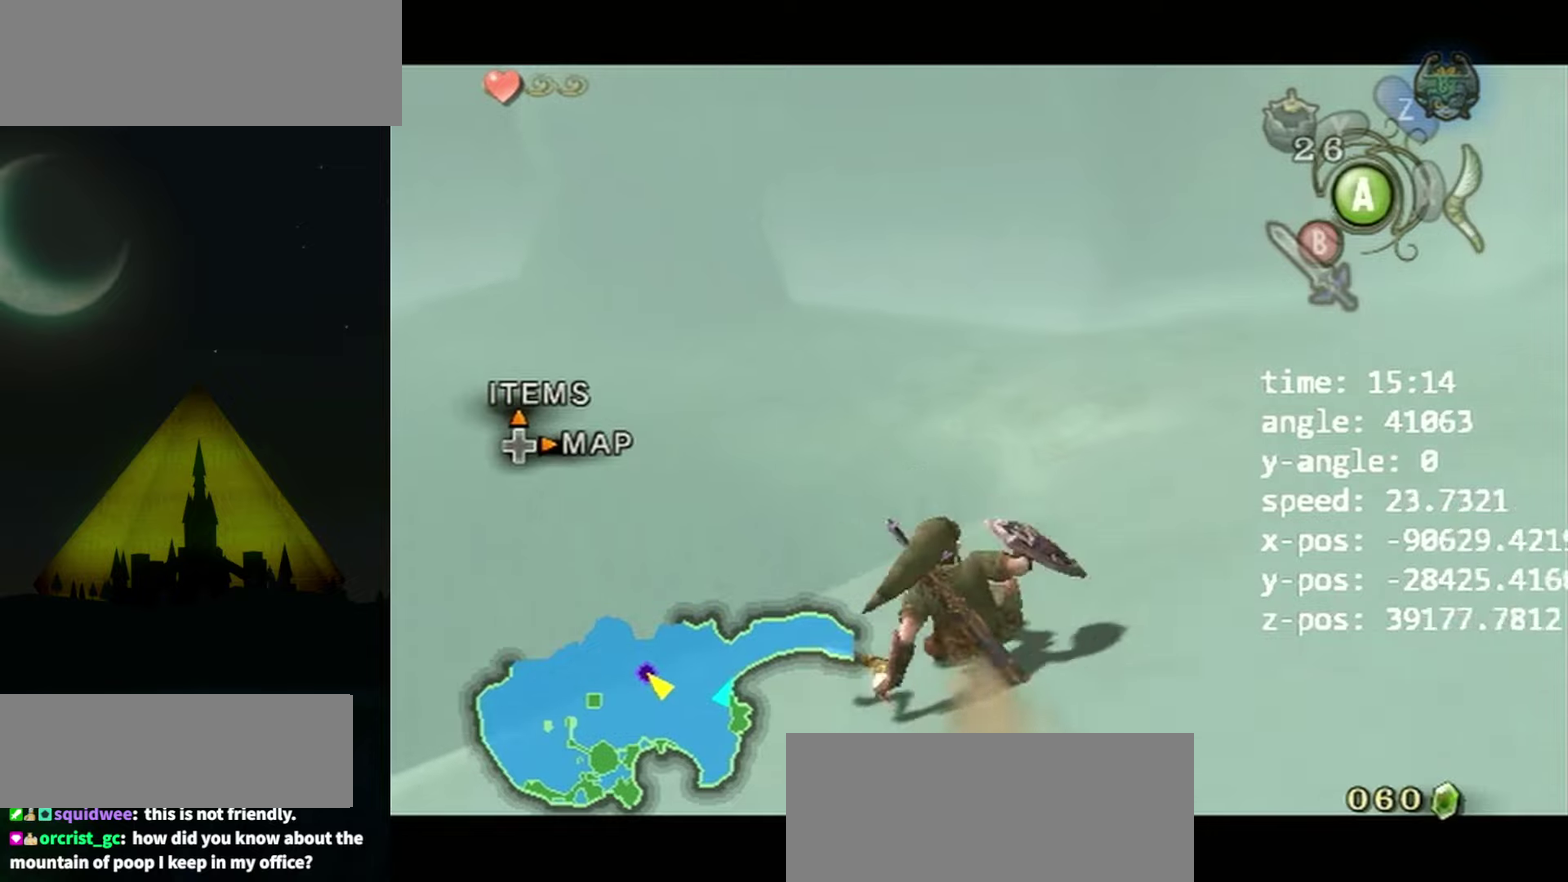
{"buttons": [], "left_stick": "center", "events": [[234, "L1", "up"], [367, "Y", "down"], [434, "Y", "up"]]}
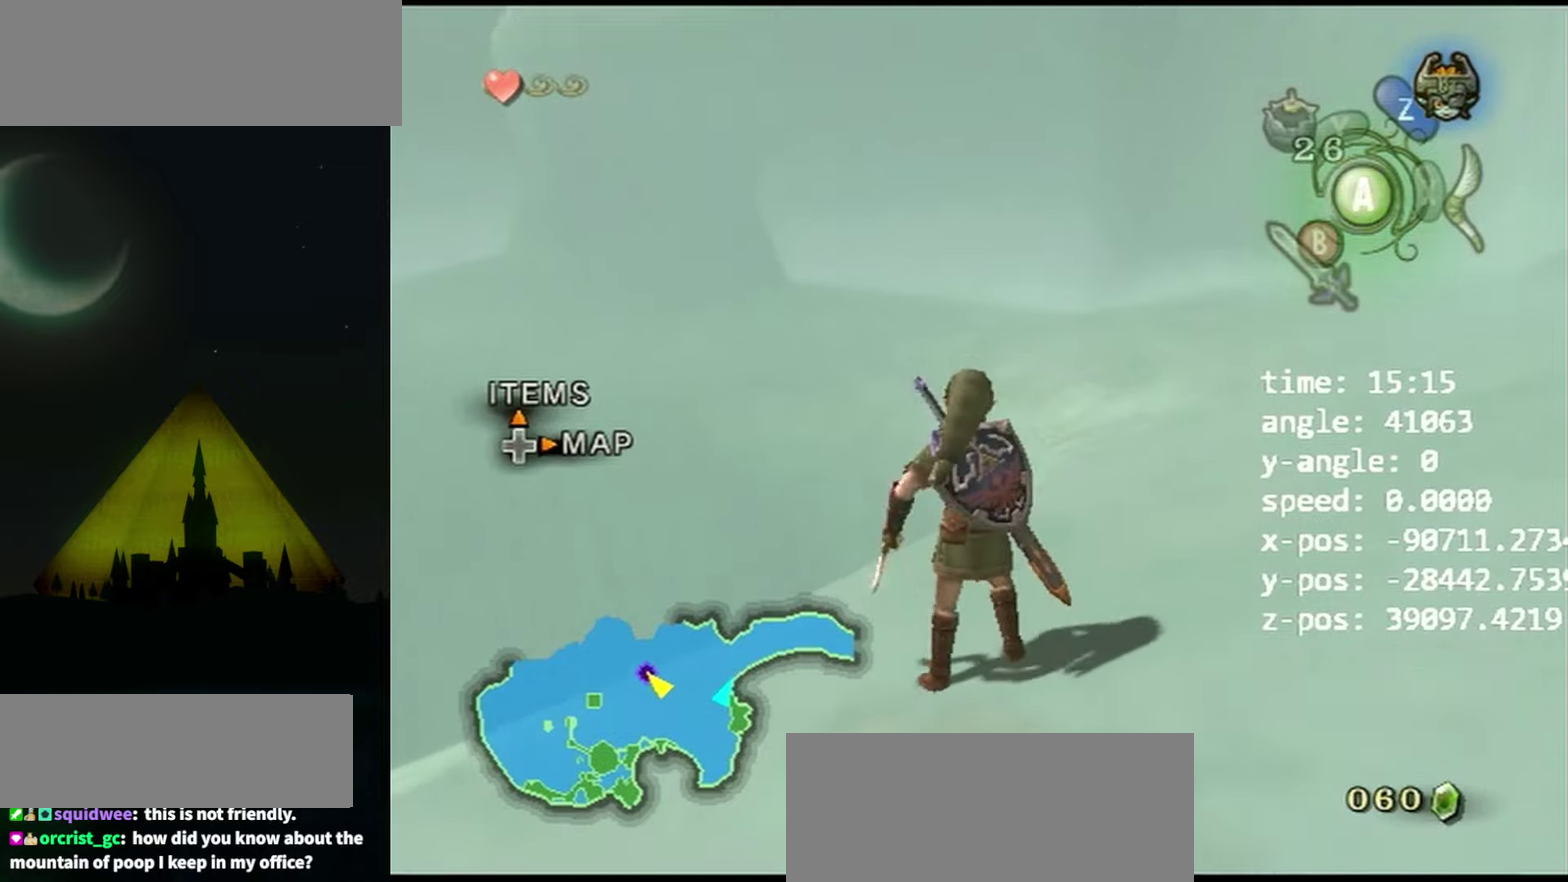
{"buttons": [], "left_stick": "up", "events": [[367, "left_stick", "up"]]}
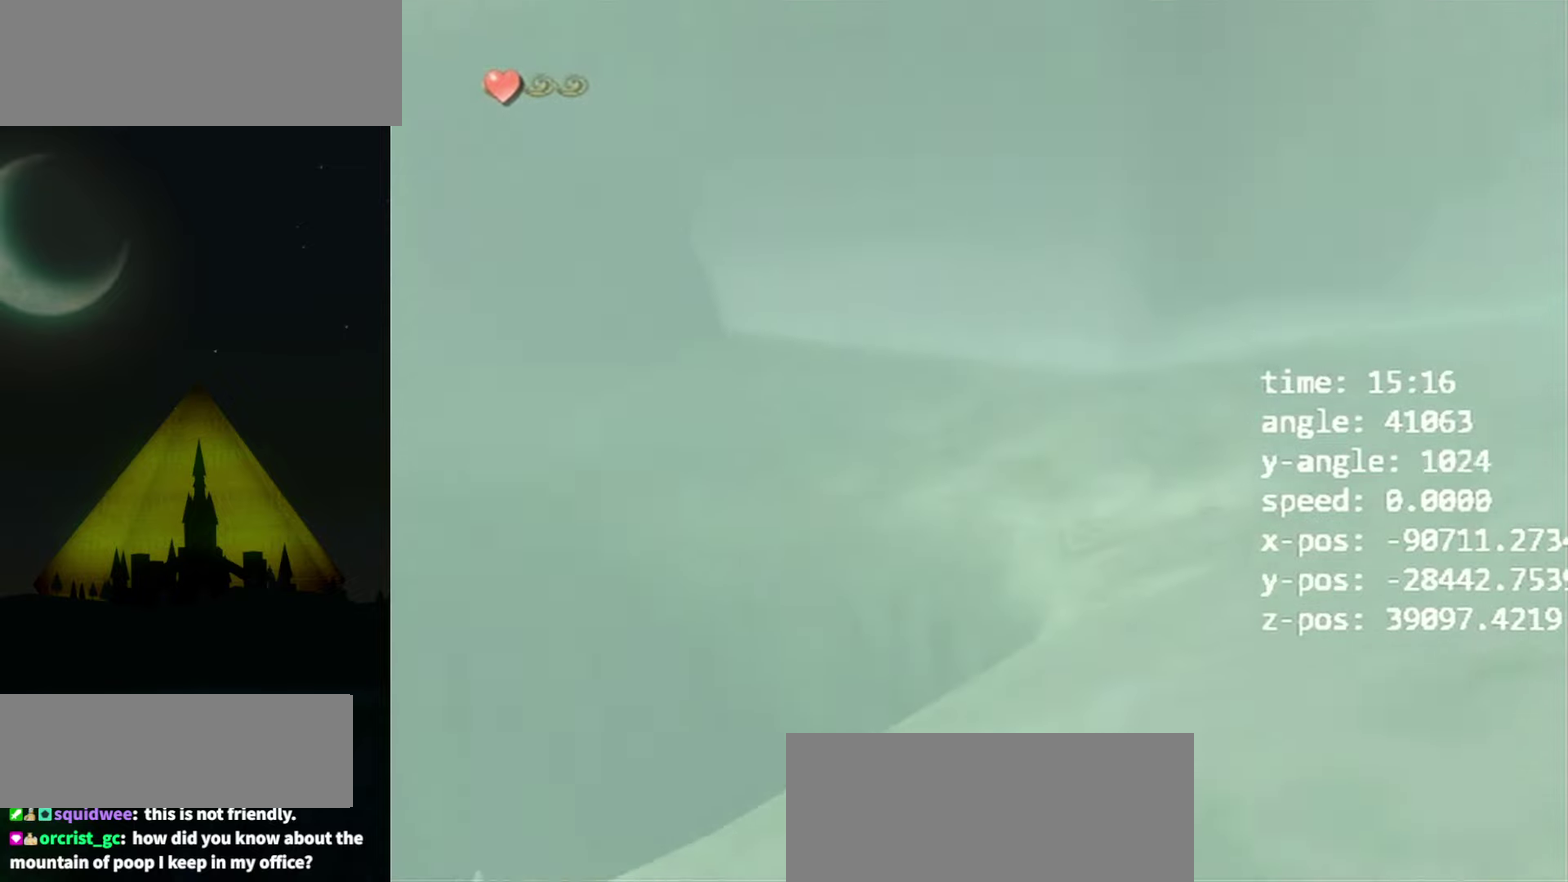
{"buttons": [], "left_stick": "up", "events": [[100, "Y", "down"], [167, "Y", "up"]]}
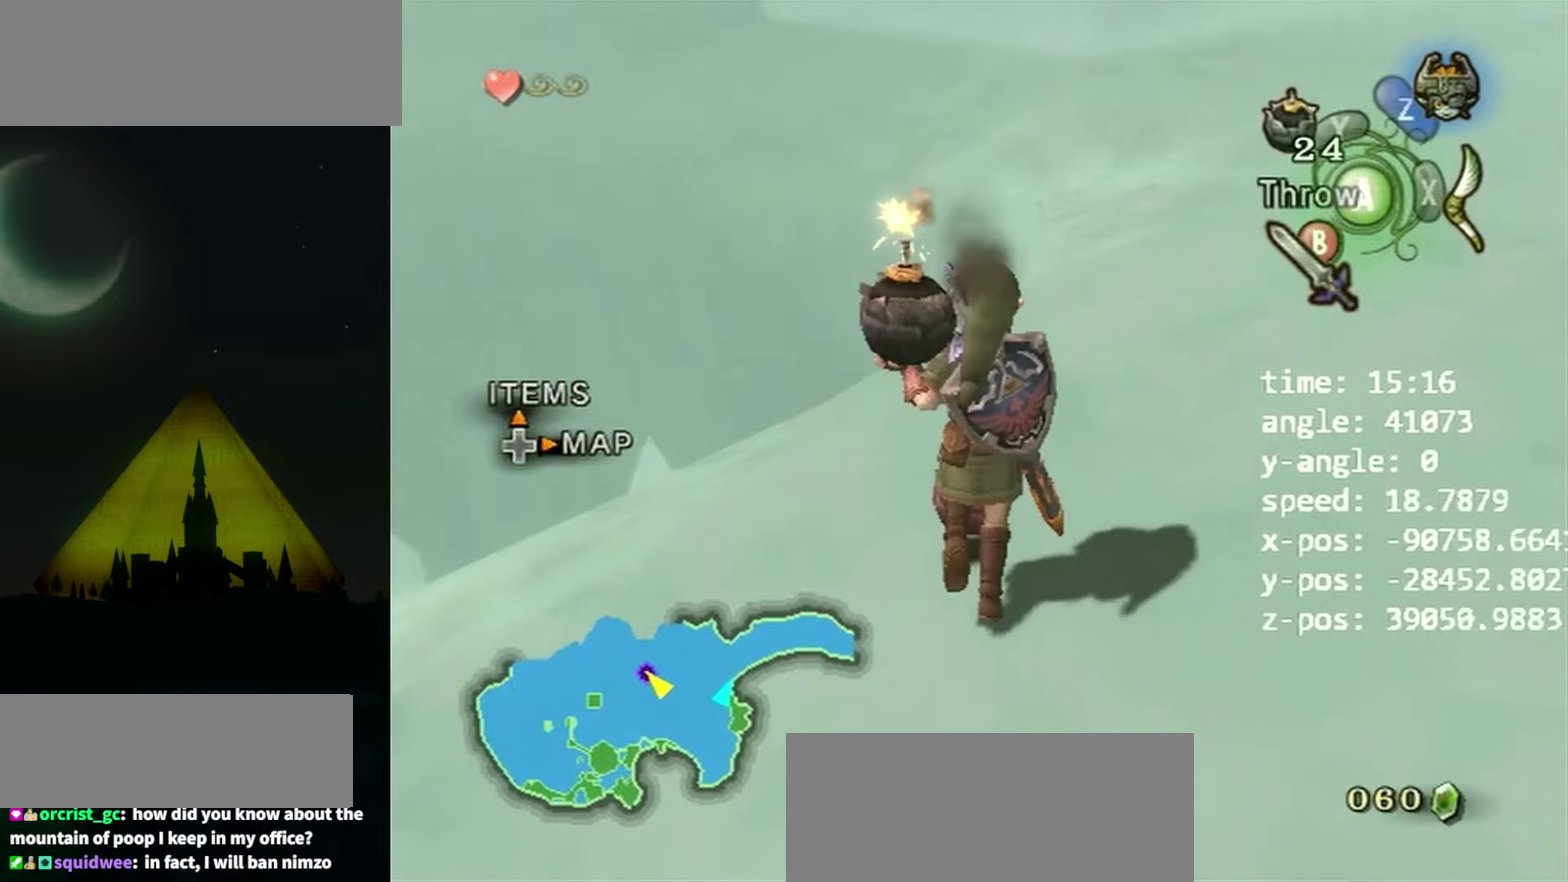
{"buttons": [], "left_stick": "up", "events": []}
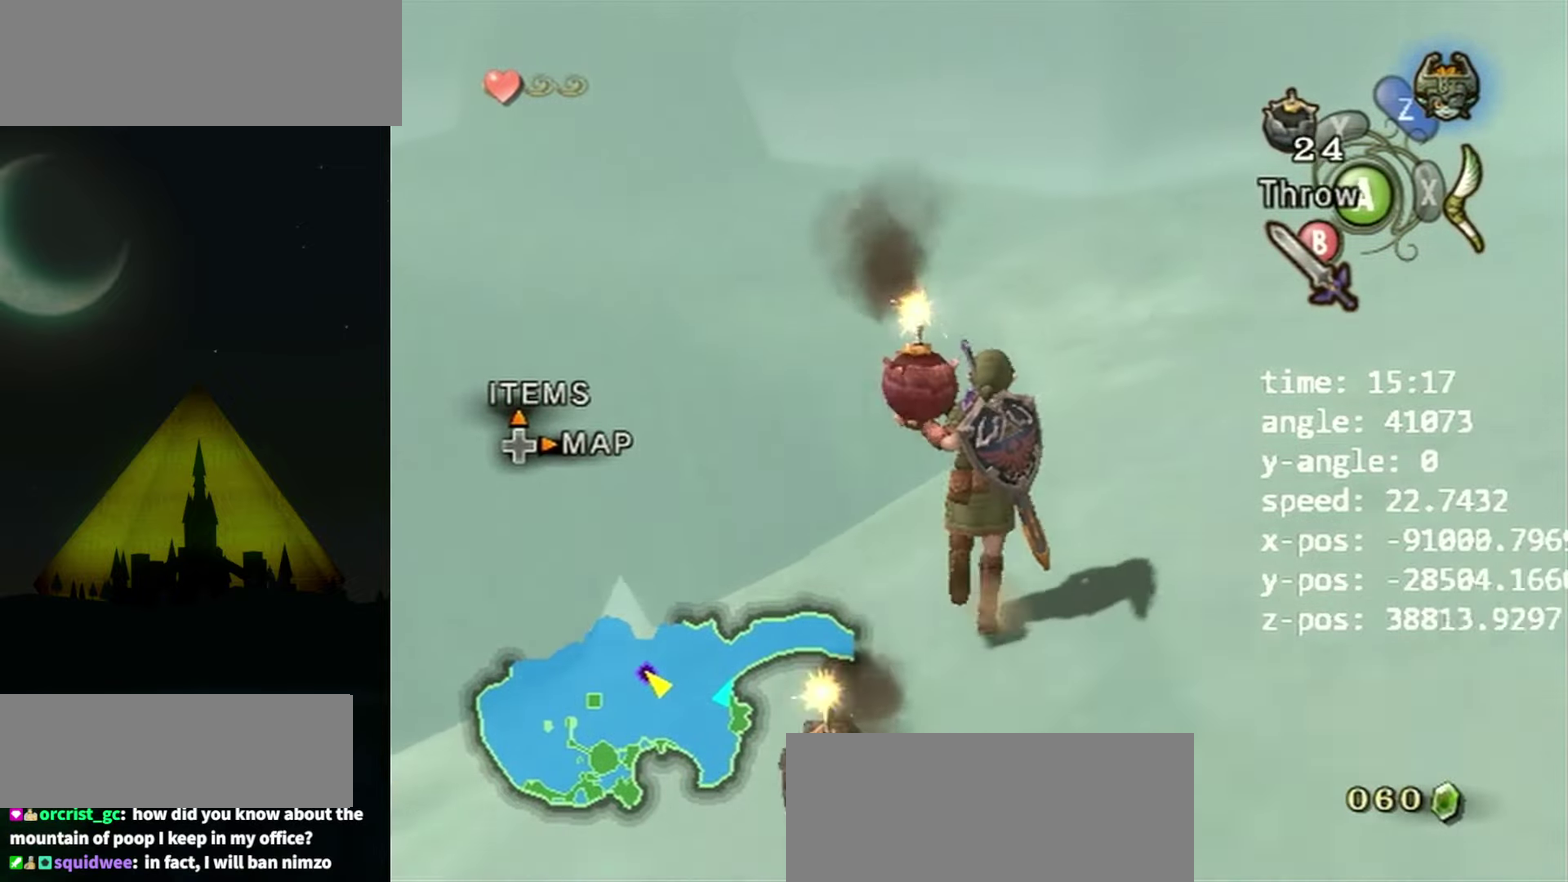
{"buttons": [], "left_stick": "up", "events": []}
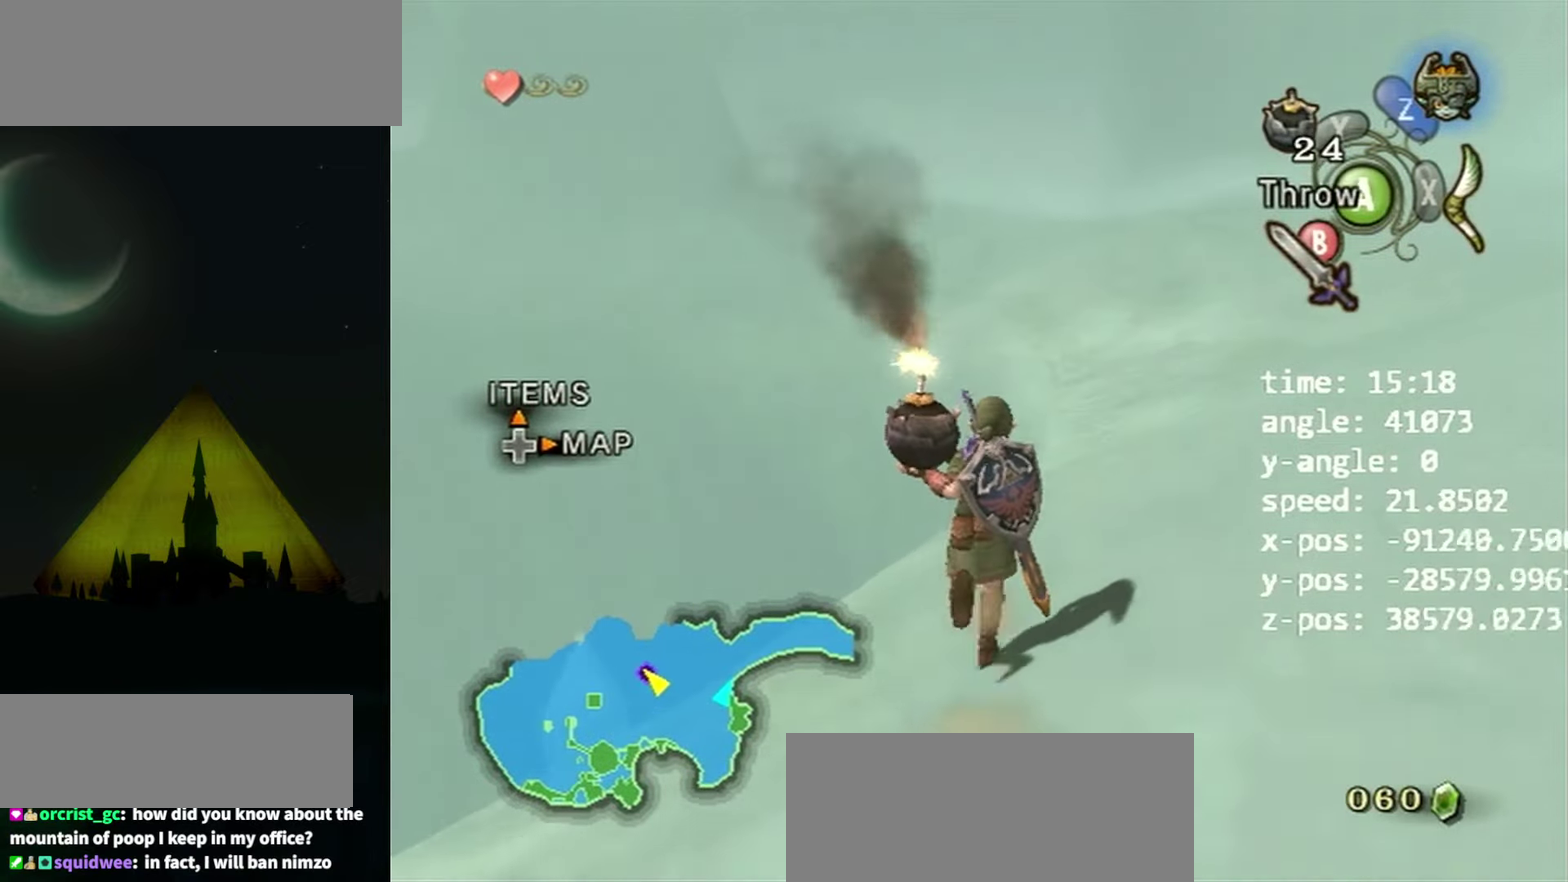
{"buttons": [], "left_stick": "up", "events": []}
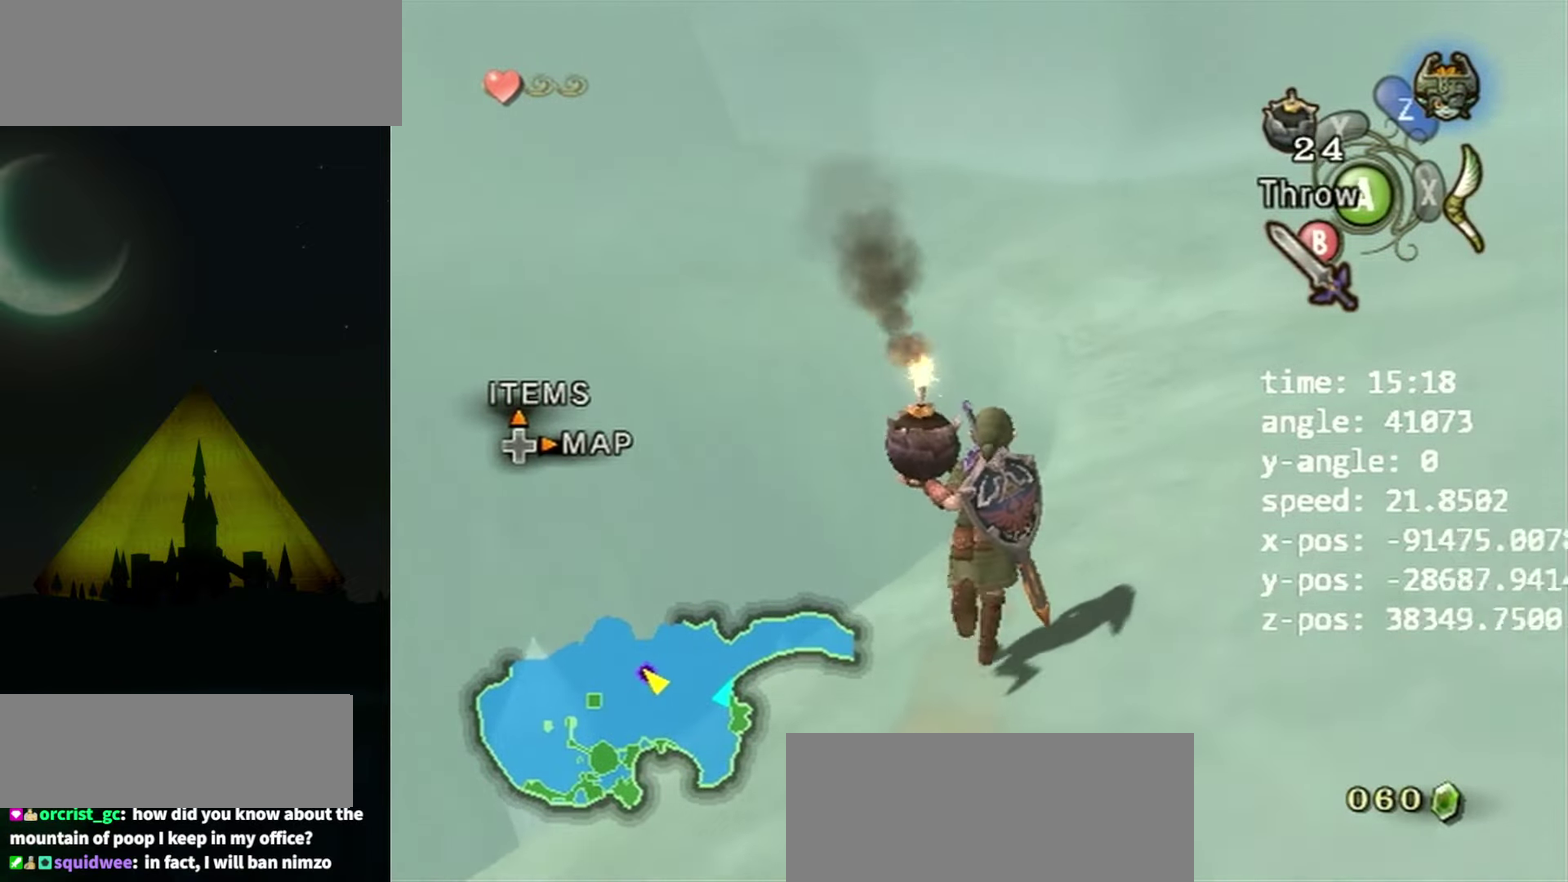
{"buttons": [], "left_stick": "up", "events": []}
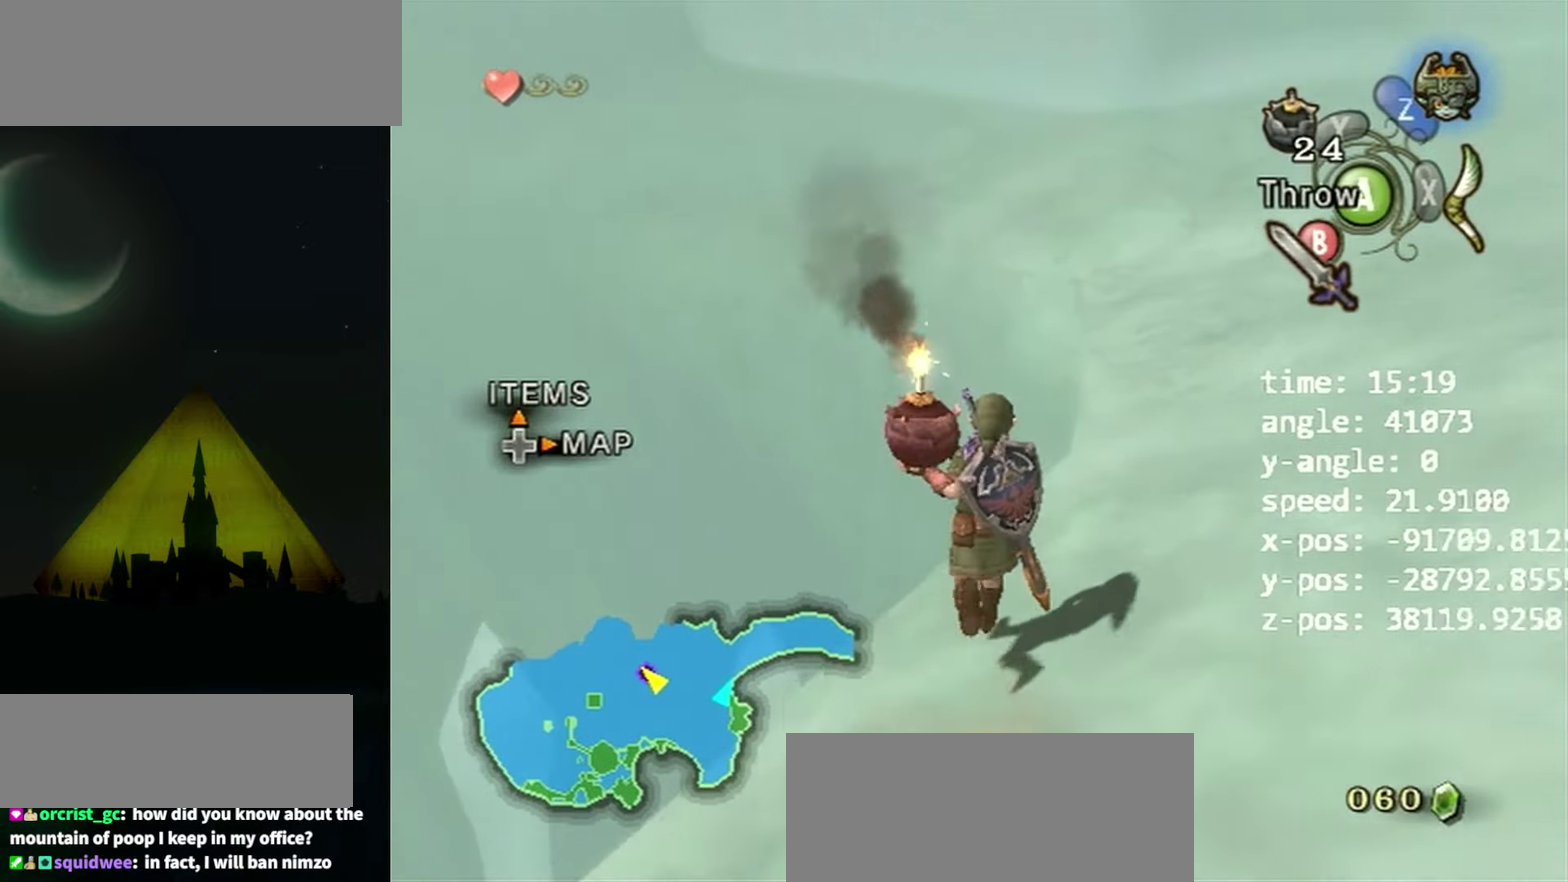
{"buttons": [], "left_stick": "up", "events": []}
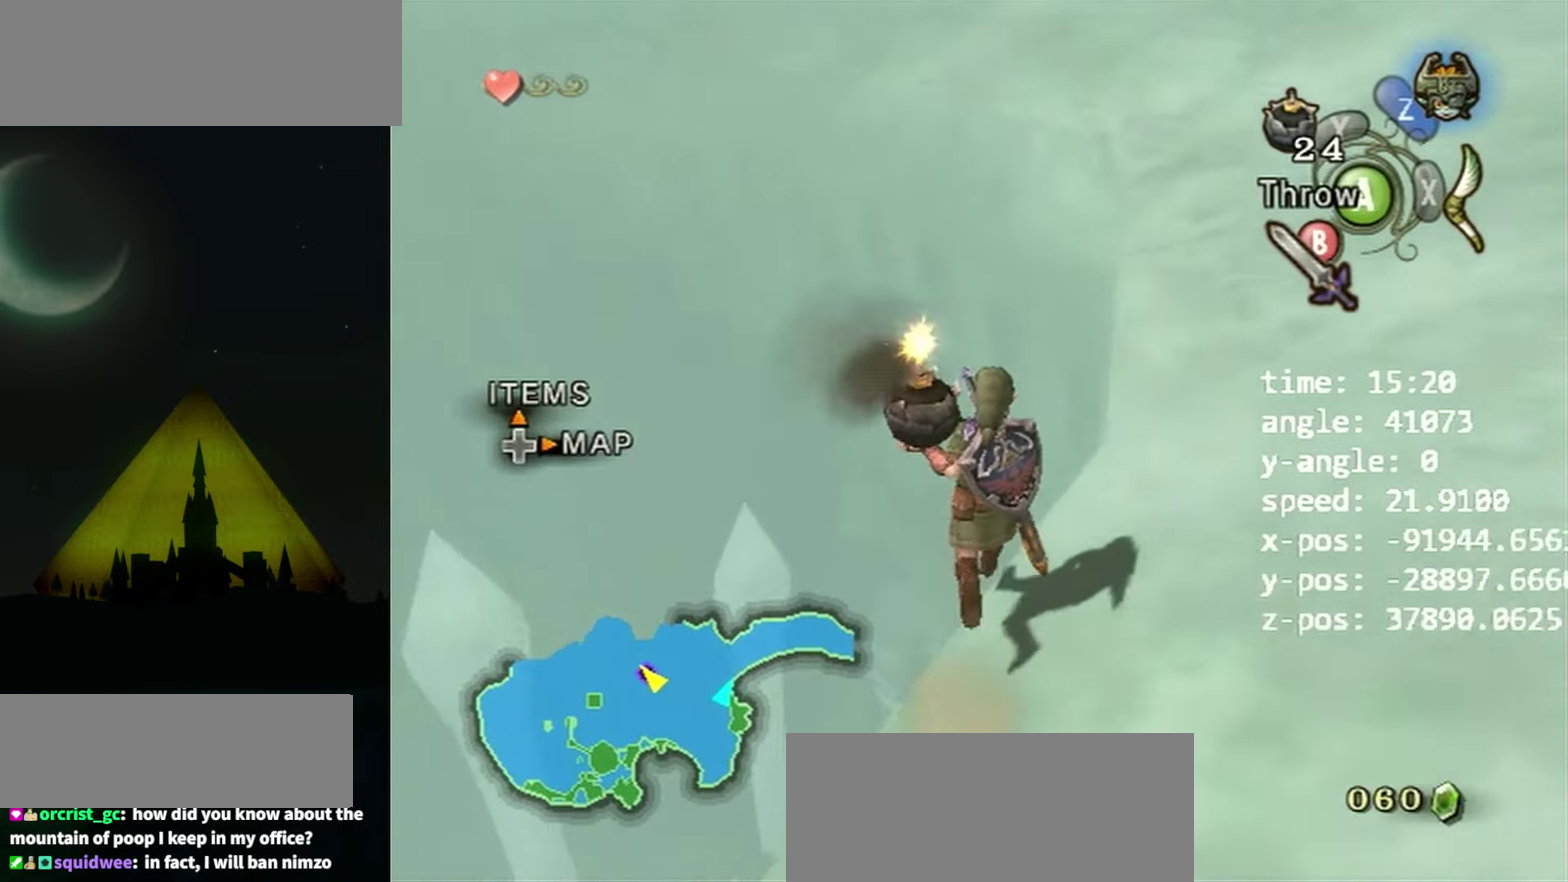
{"buttons": [], "left_stick": "up", "events": []}
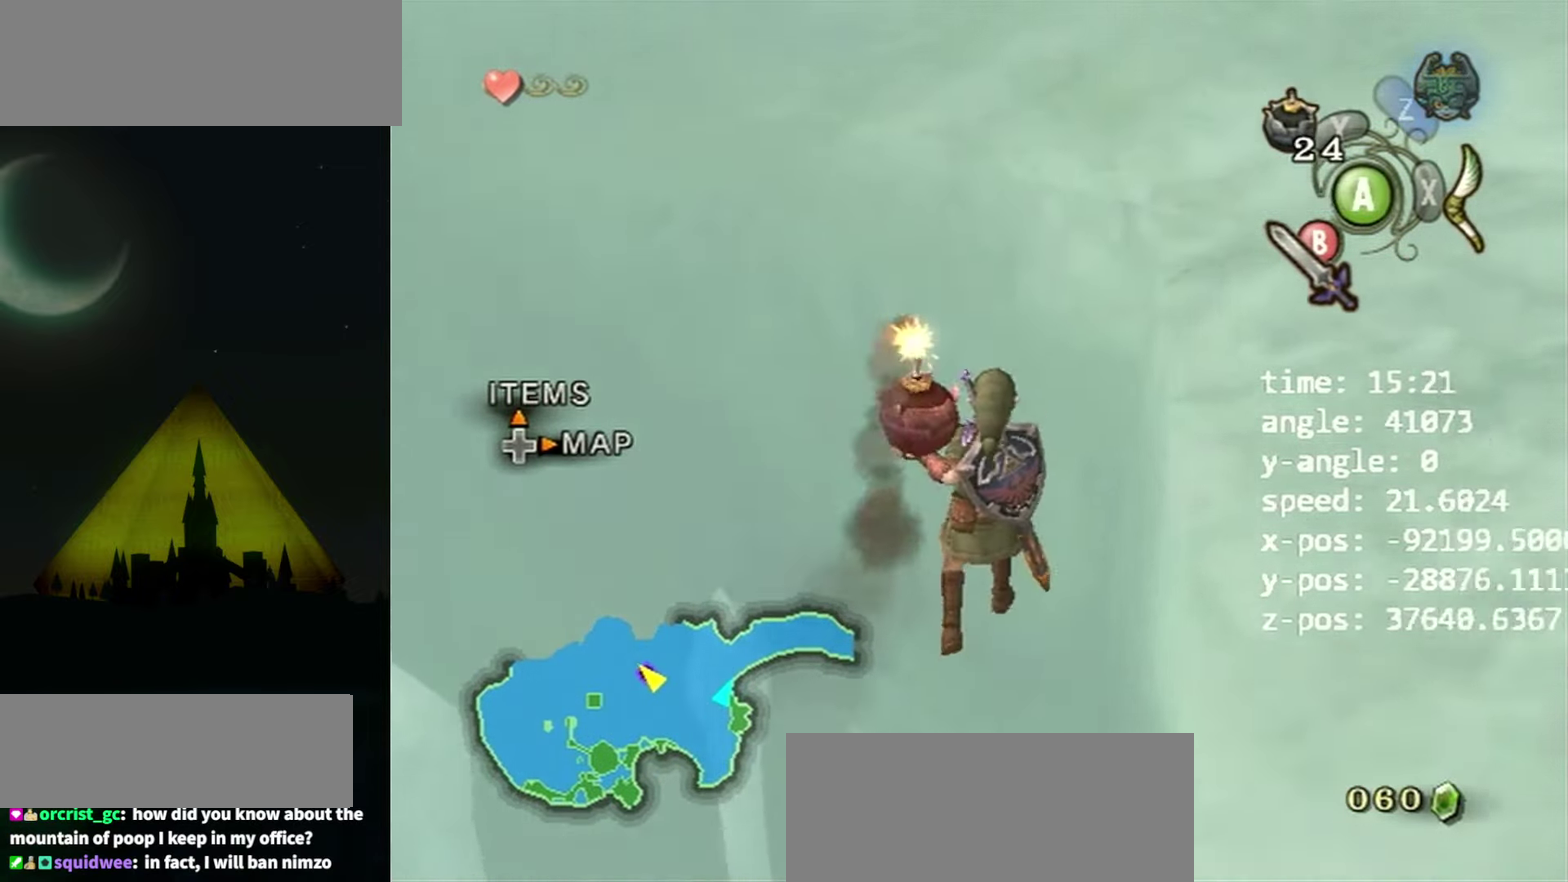
{"buttons": [], "left_stick": "up", "events": []}
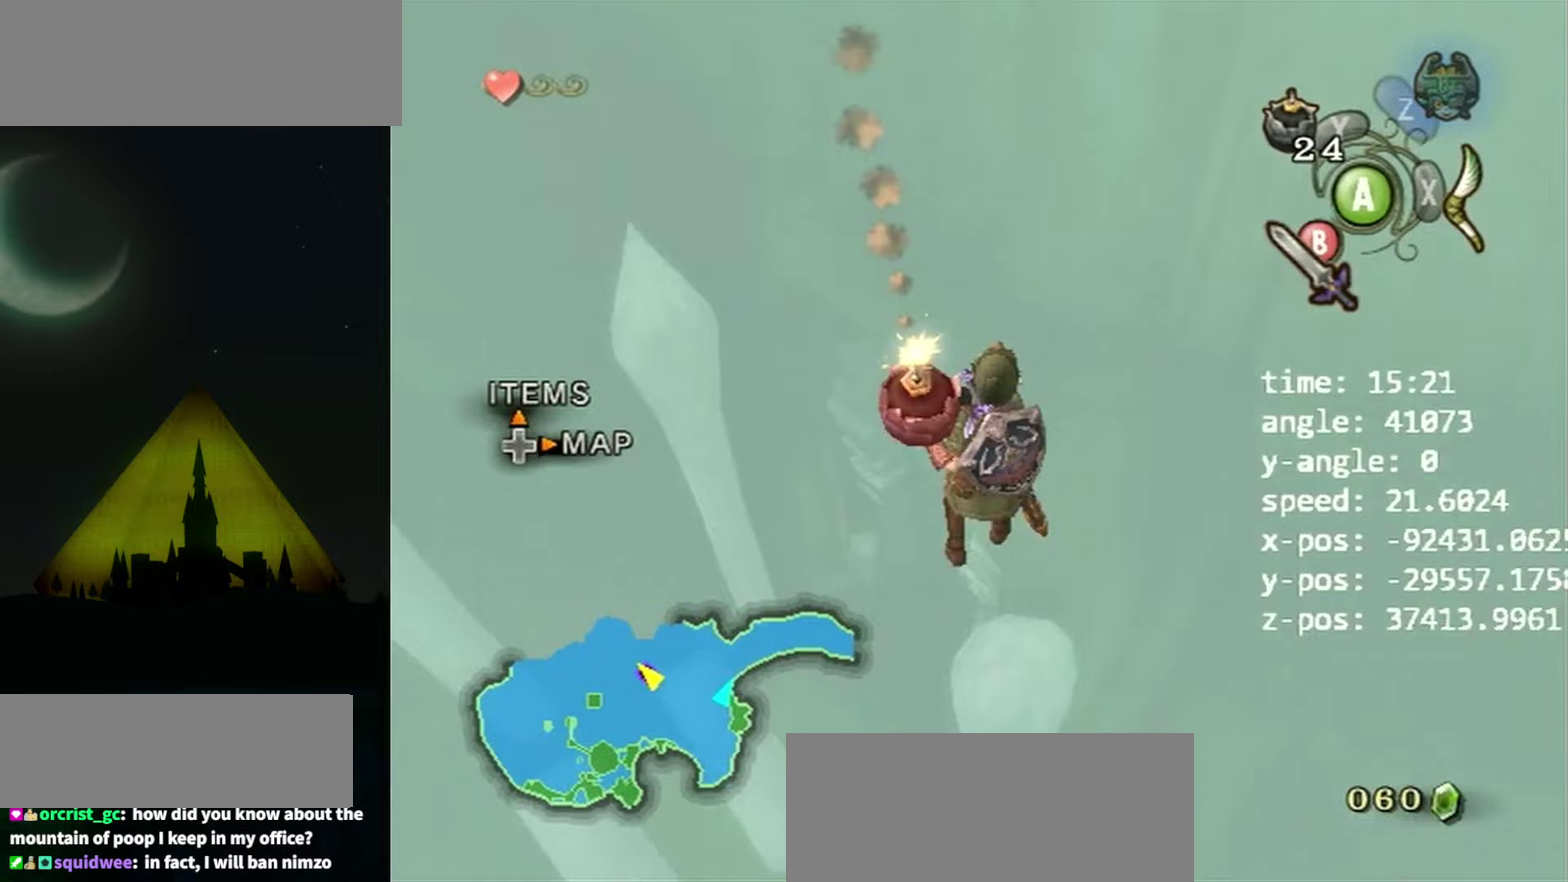
{"buttons": [], "left_stick": "up", "events": []}
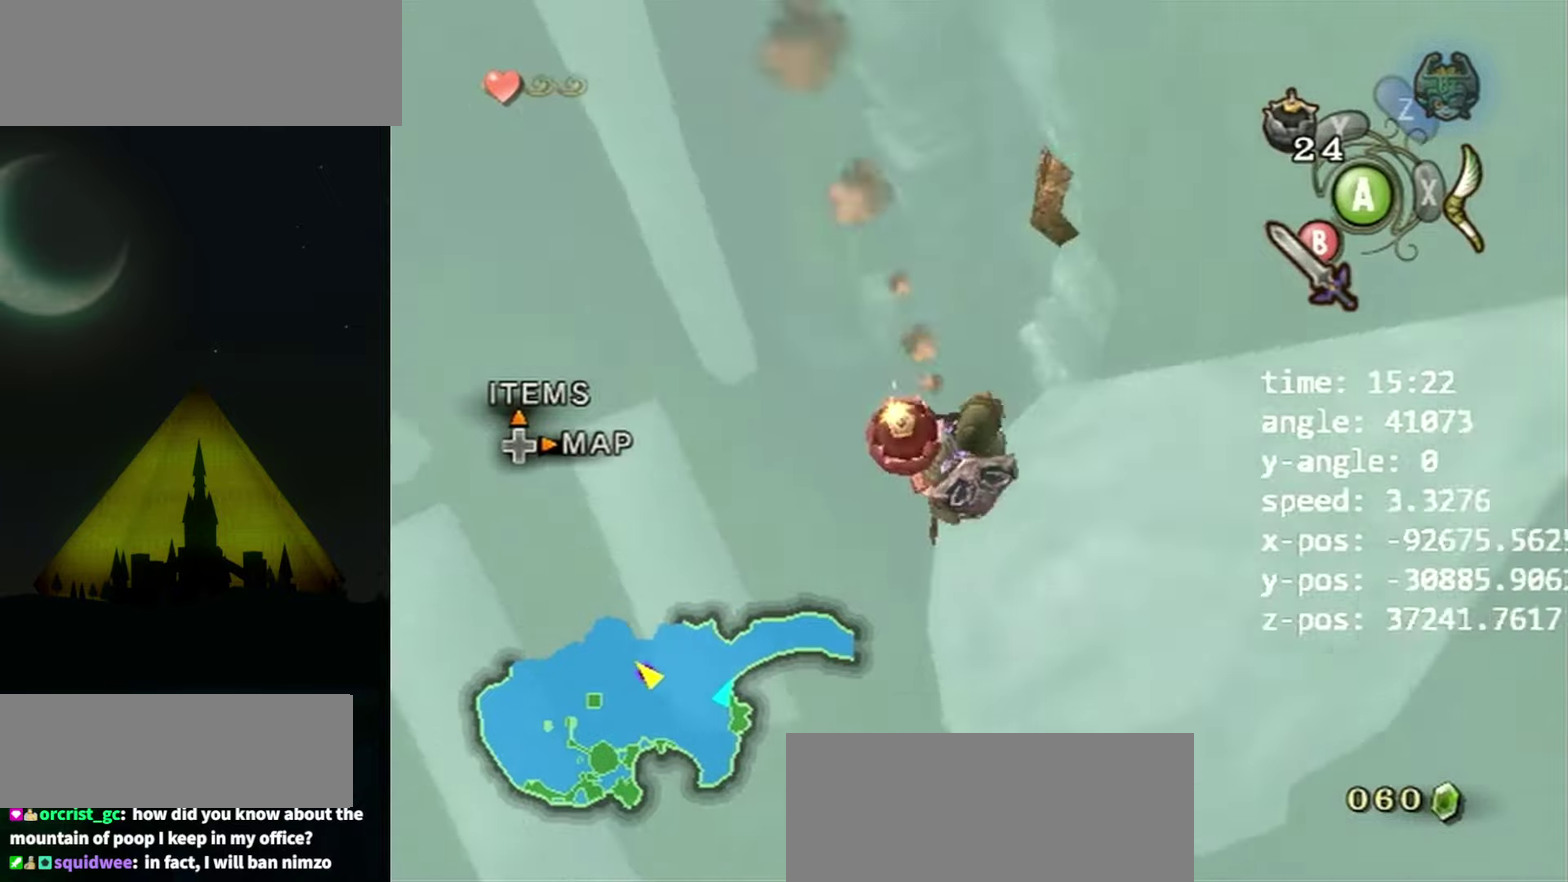
{"buttons": [], "left_stick": "up", "events": []}
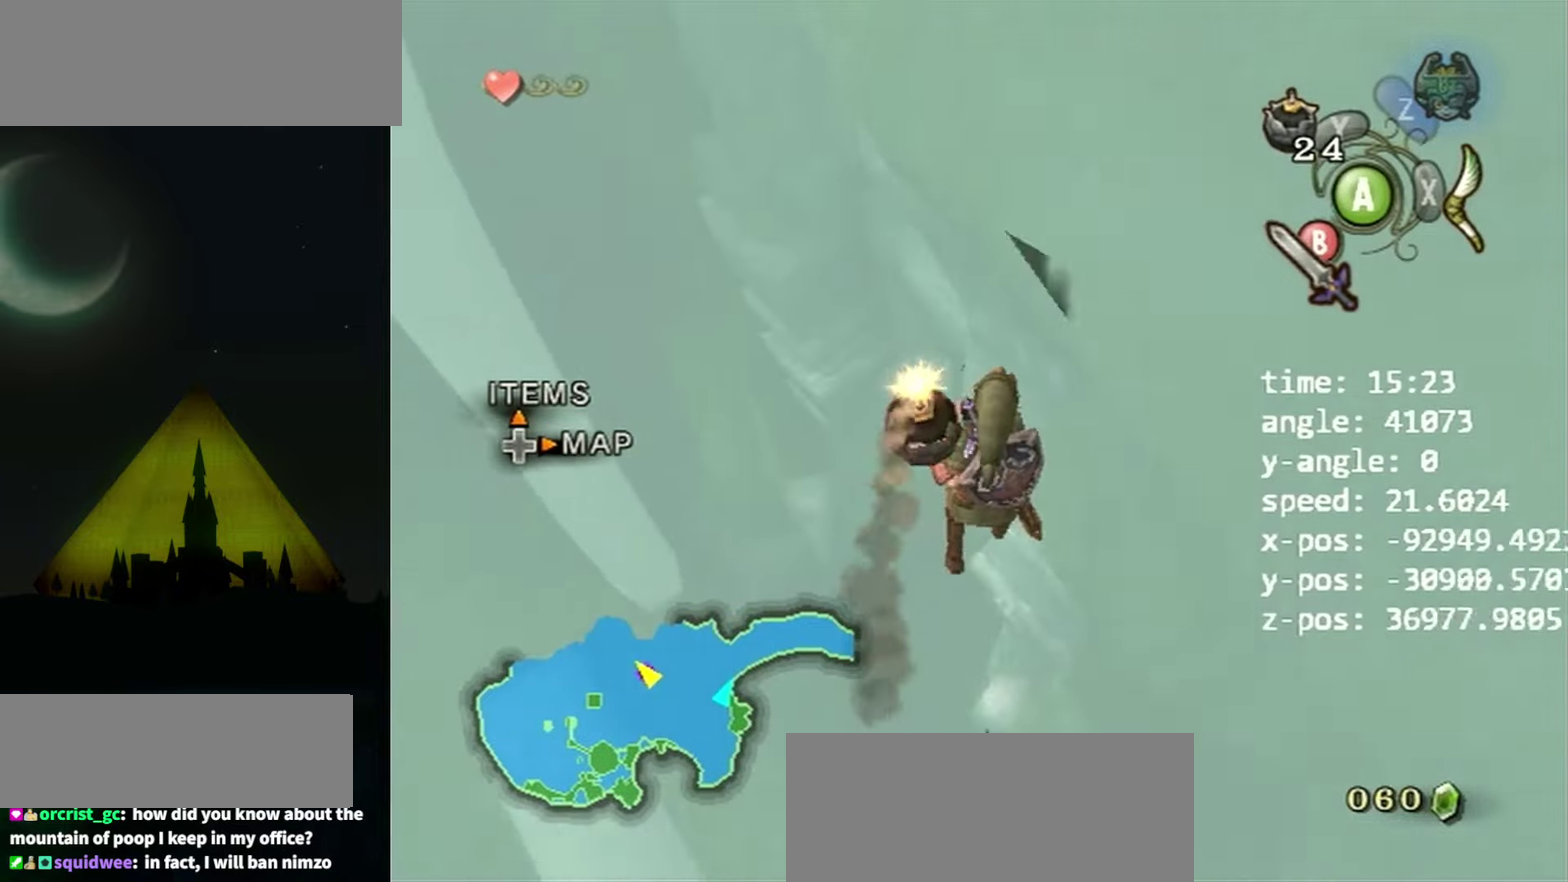
{"buttons": ["B"], "left_stick": "up", "events": [[500, "B", "down"]]}
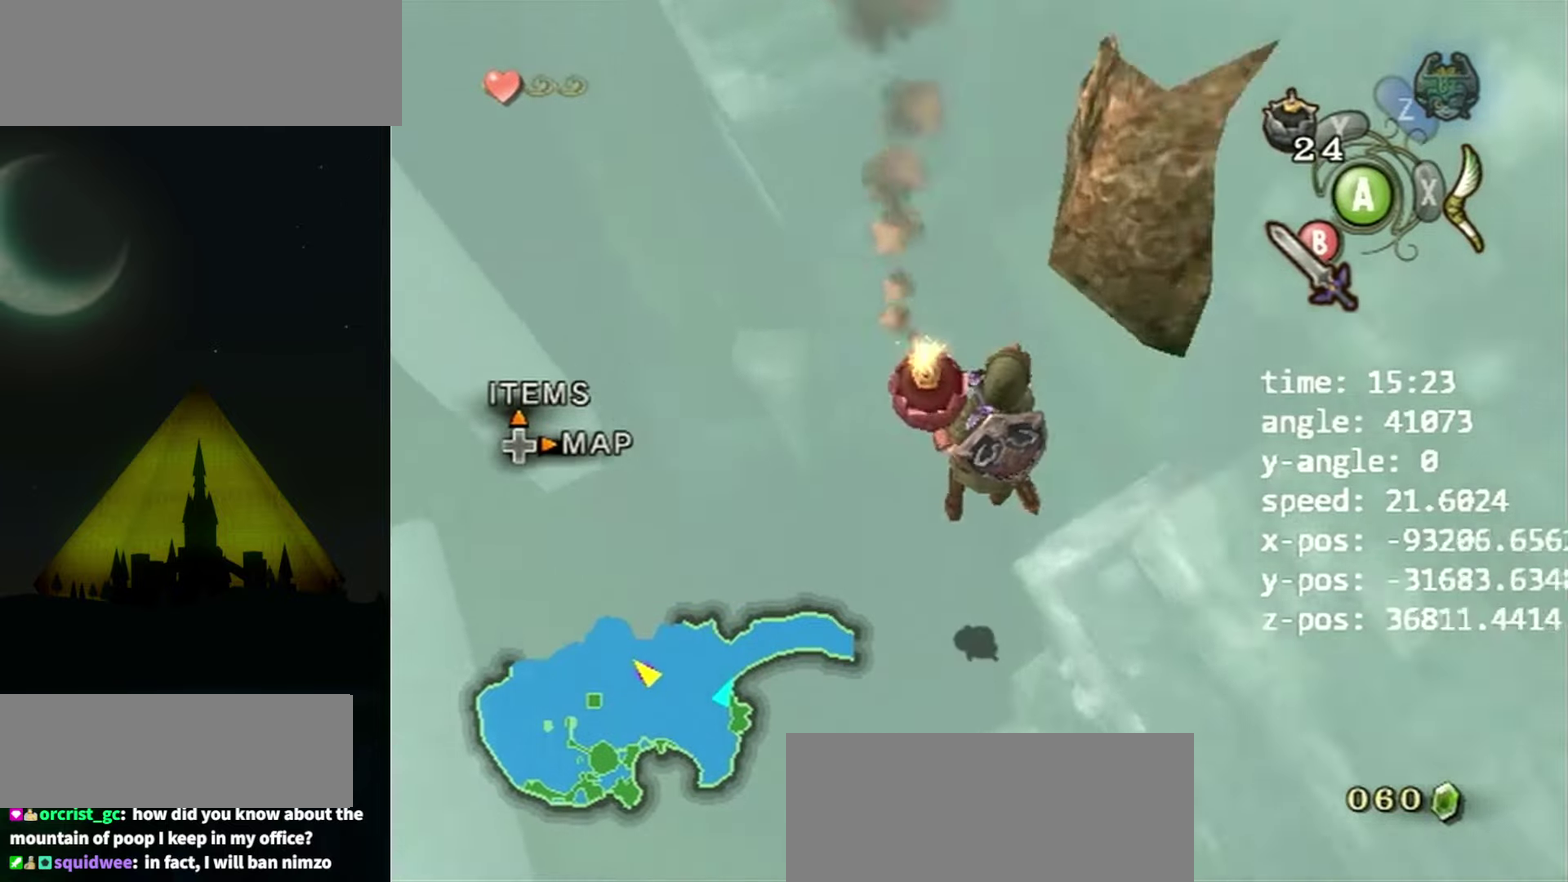
{"buttons": [], "left_stick": "up", "events": [[67, "B", "up"]]}
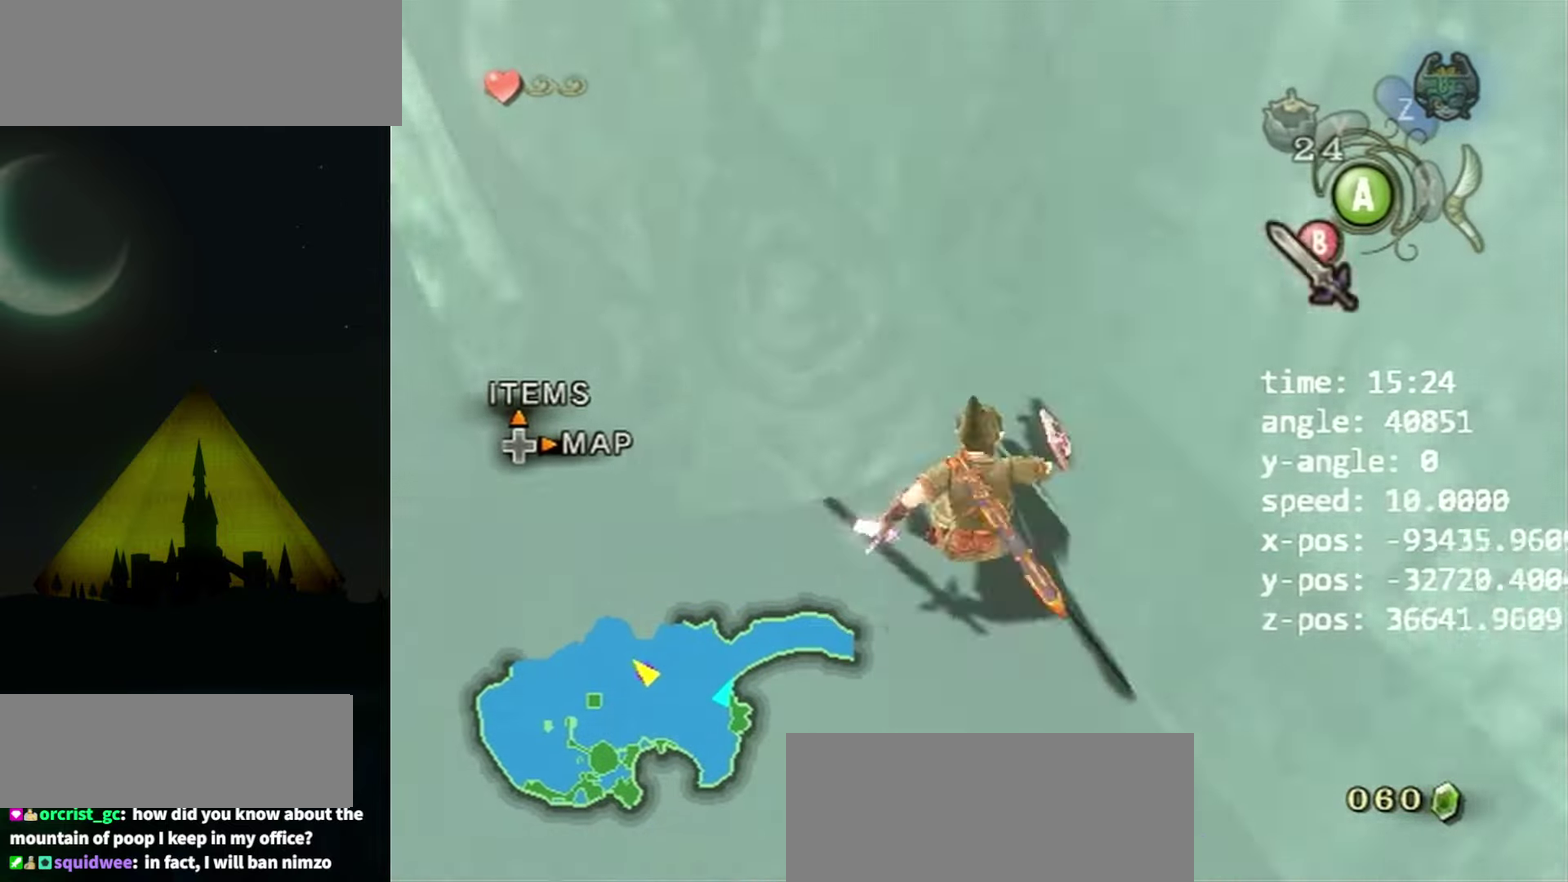
{"buttons": [], "left_stick": "center", "events": [[33, "left_stick", "center"]]}
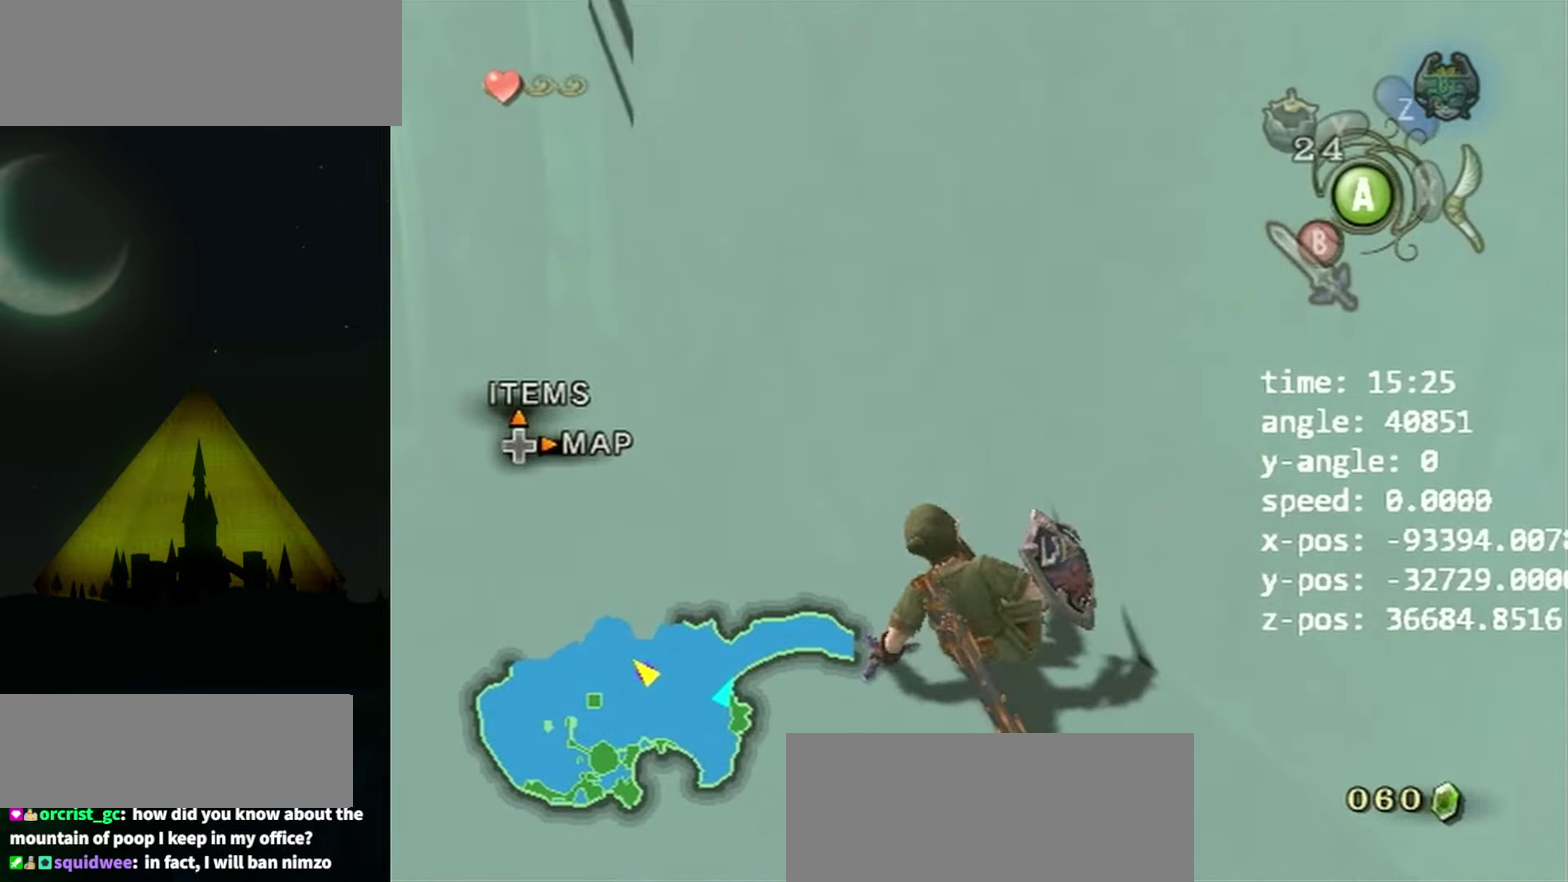
{"buttons": [], "left_stick": "down-right", "events": [[333, "left_stick", "down-right"]]}
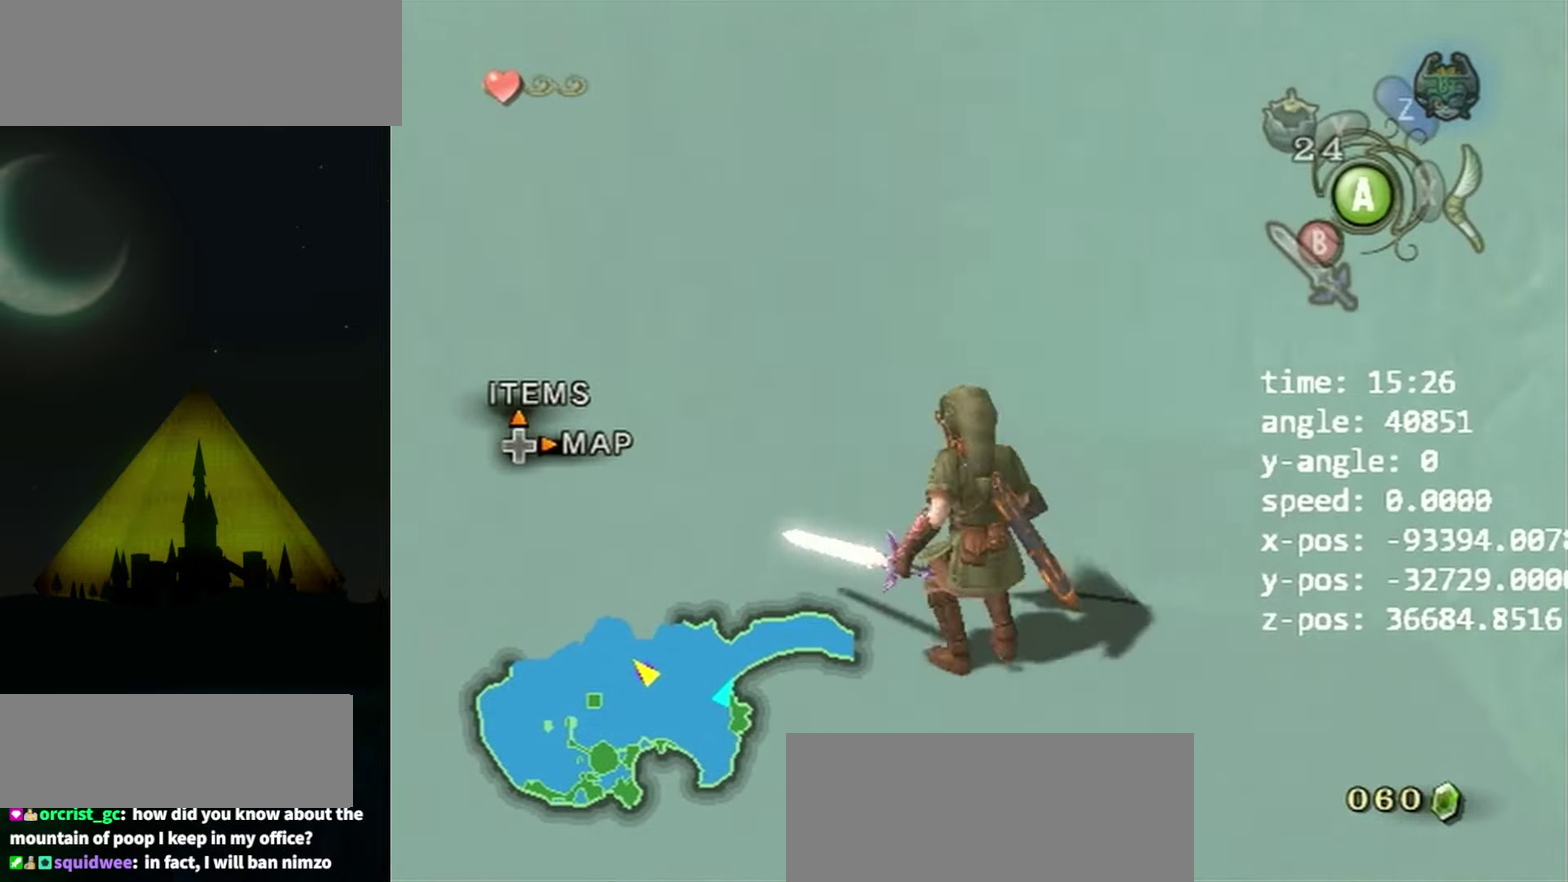
{"buttons": [], "left_stick": "center", "events": [[100, "left_stick", "right"], [267, "left_stick", "center"]]}
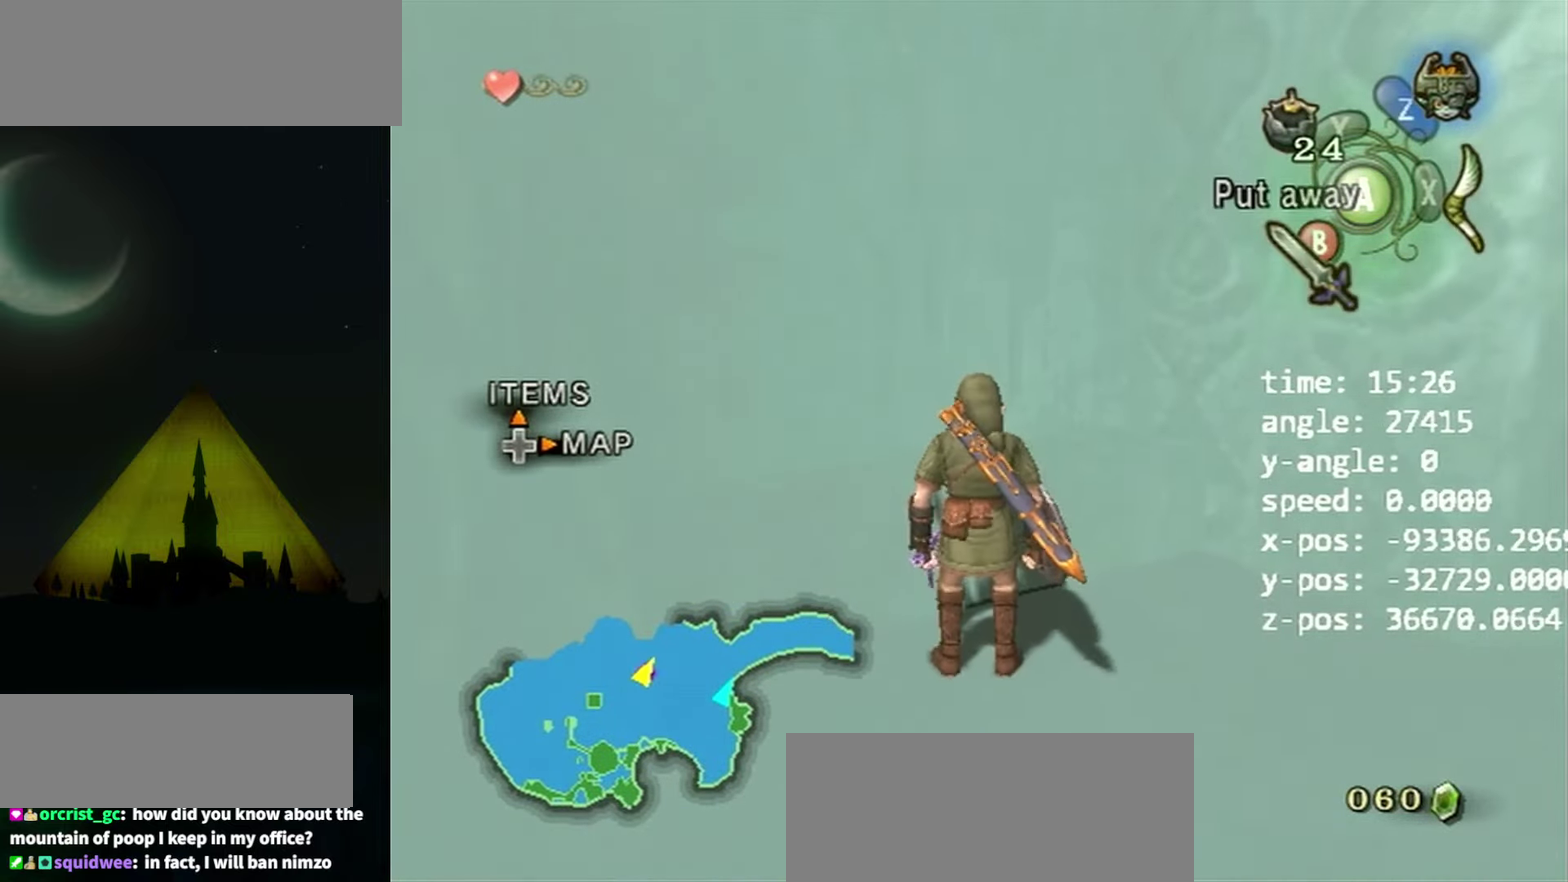
{"buttons": ["A"], "left_stick": "center", "events": [[300, "DPAD_DOWN", "down"], [300, "L1", "down"], [300, "R1", "down"], [400, "DPAD_DOWN", "up"], [467, "L1", "up"], [500, "A", "down"], [500, "R1", "up"]]}
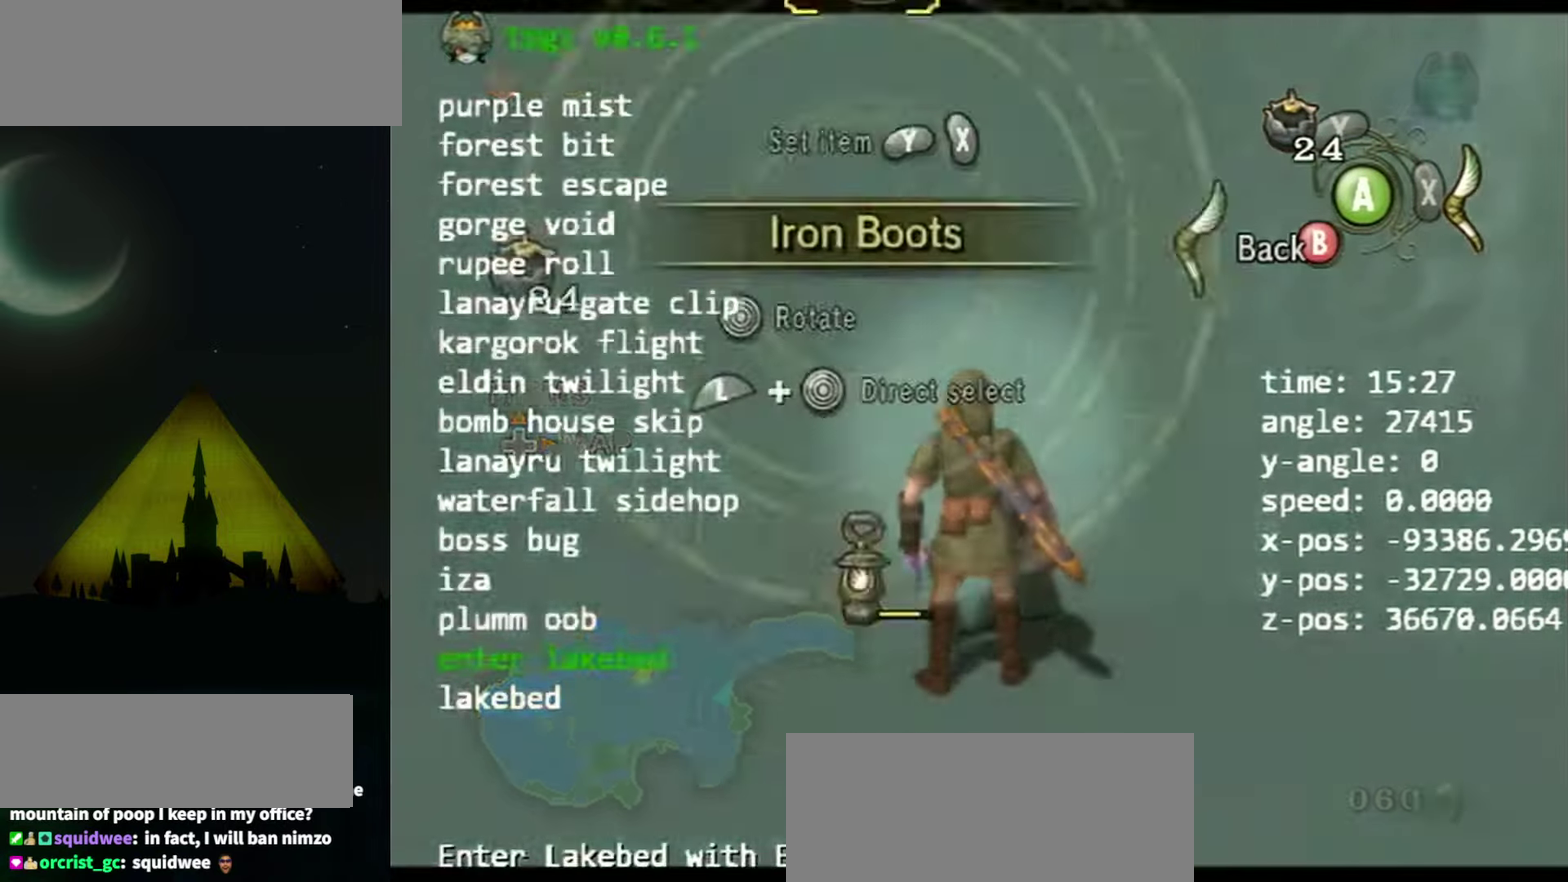
{"buttons": [], "left_stick": "center", "events": [[100, "A", "up"], [167, "A", "down"], [333, "A", "up"]]}
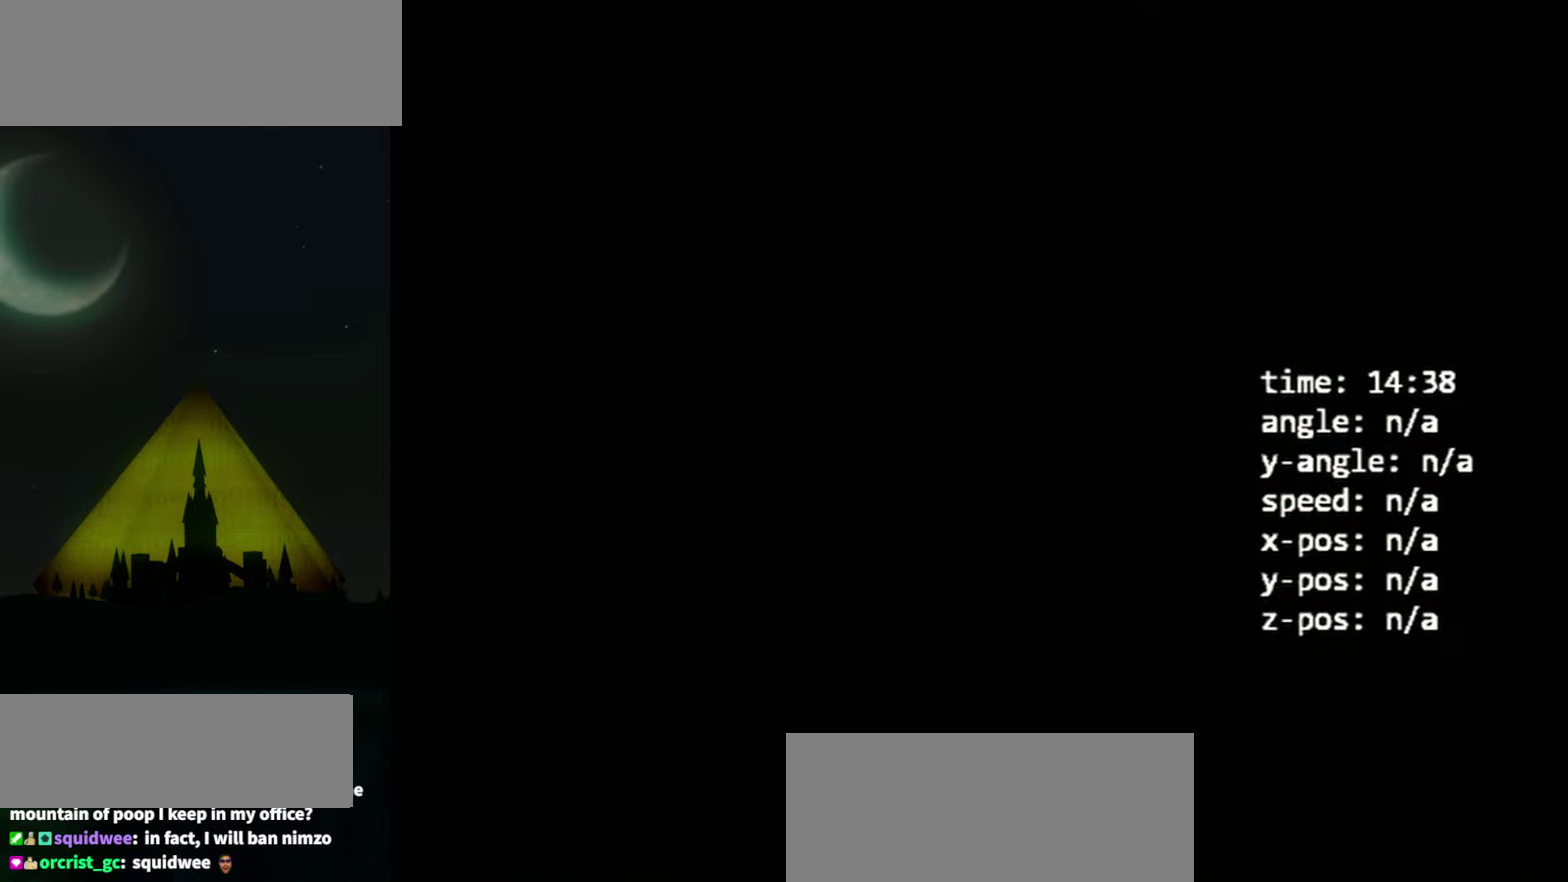
{"buttons": [], "left_stick": "center", "events": []}
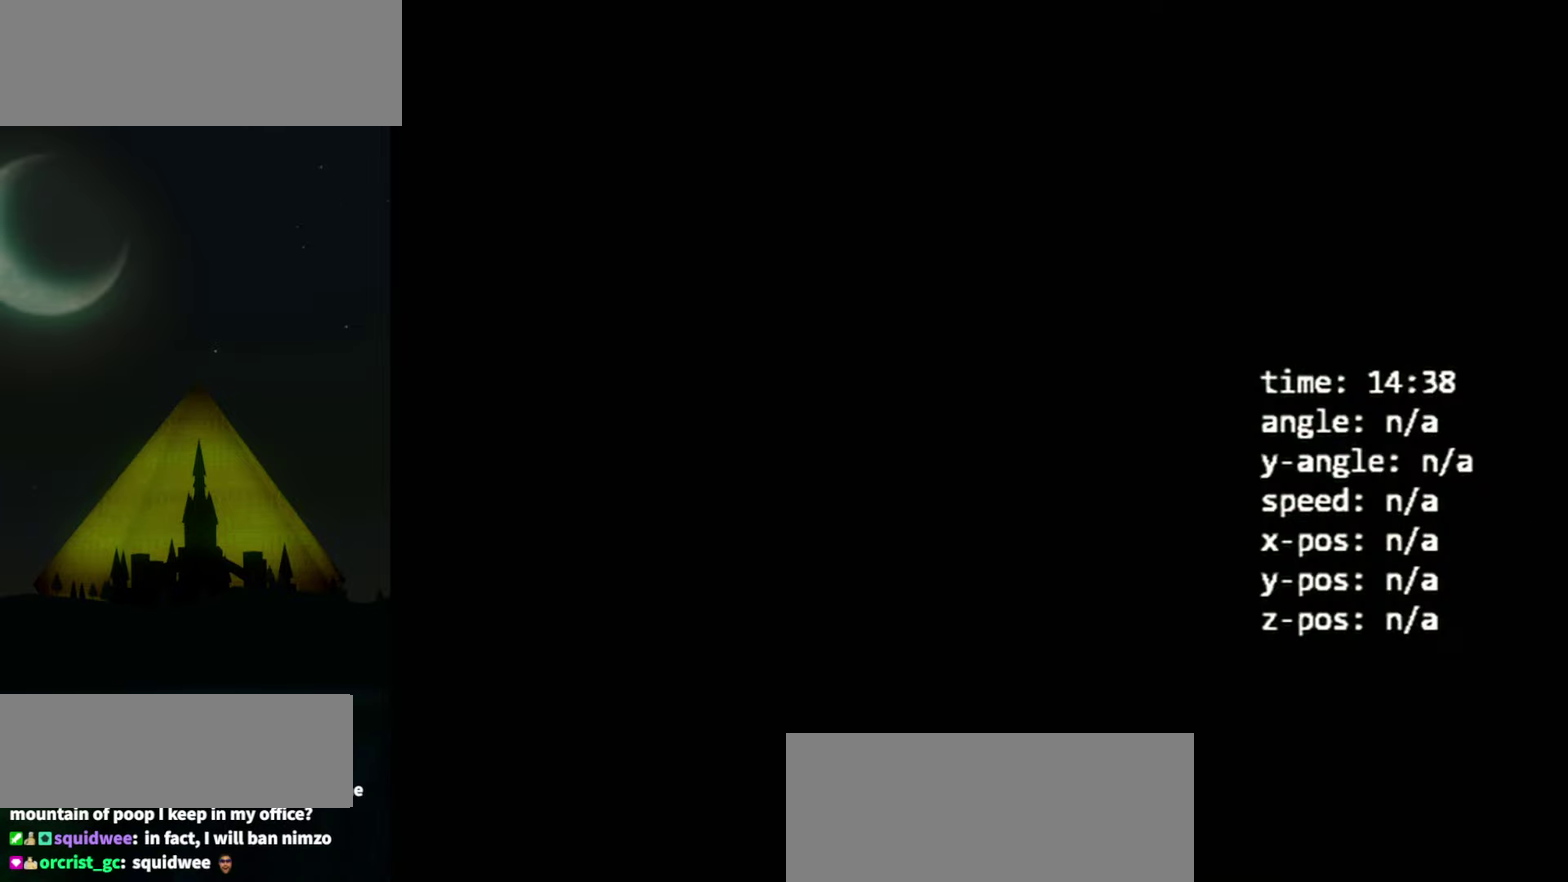
{"buttons": [], "left_stick": "center", "events": []}
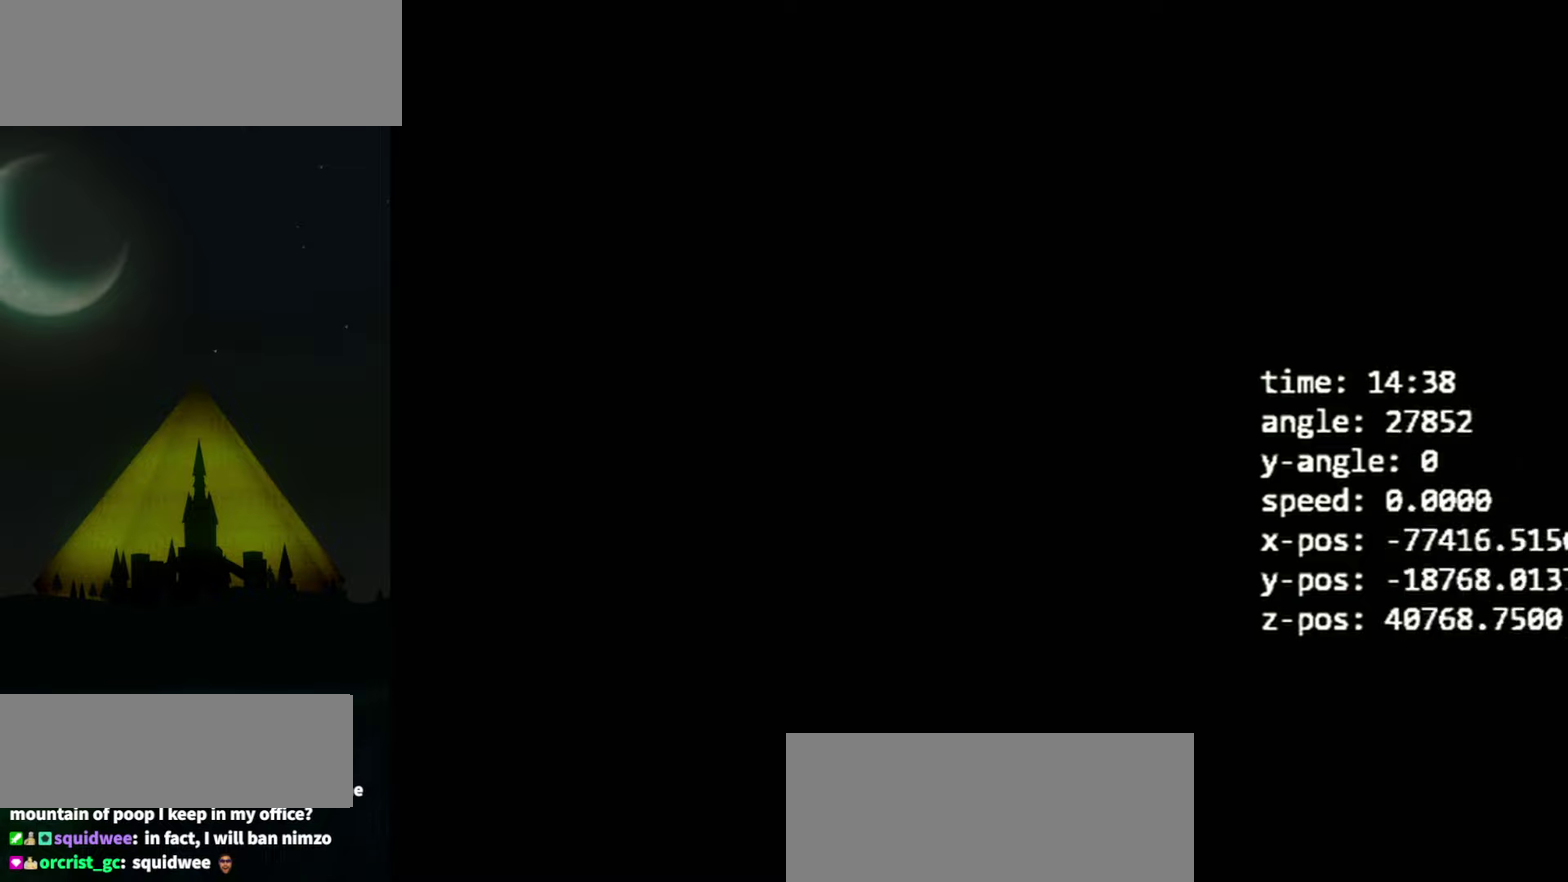
{"buttons": [], "left_stick": "center", "events": []}
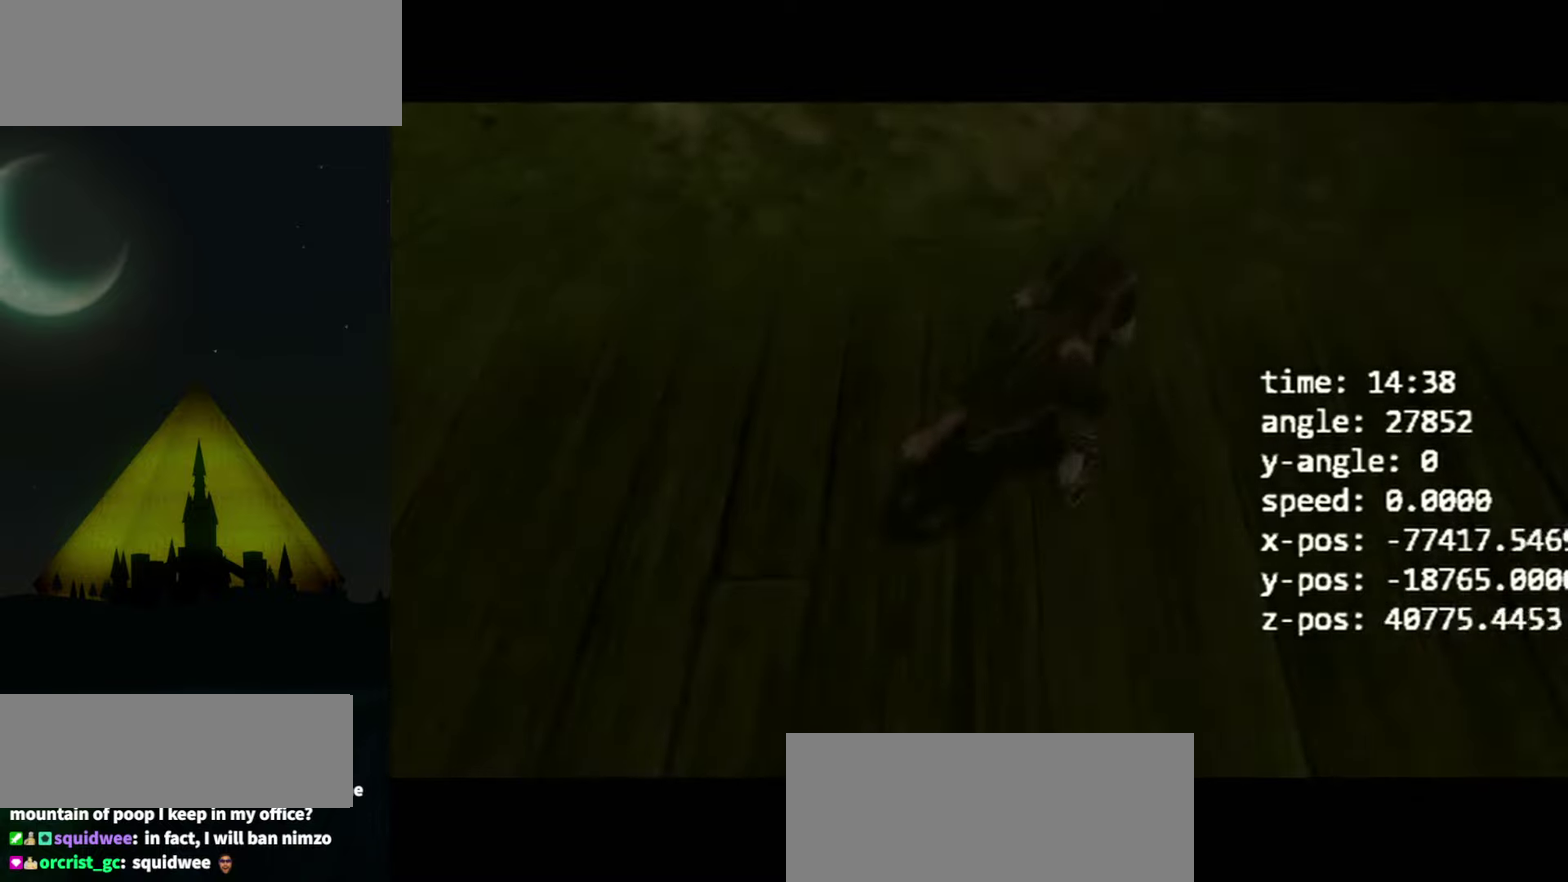
{"buttons": [], "left_stick": "center", "events": []}
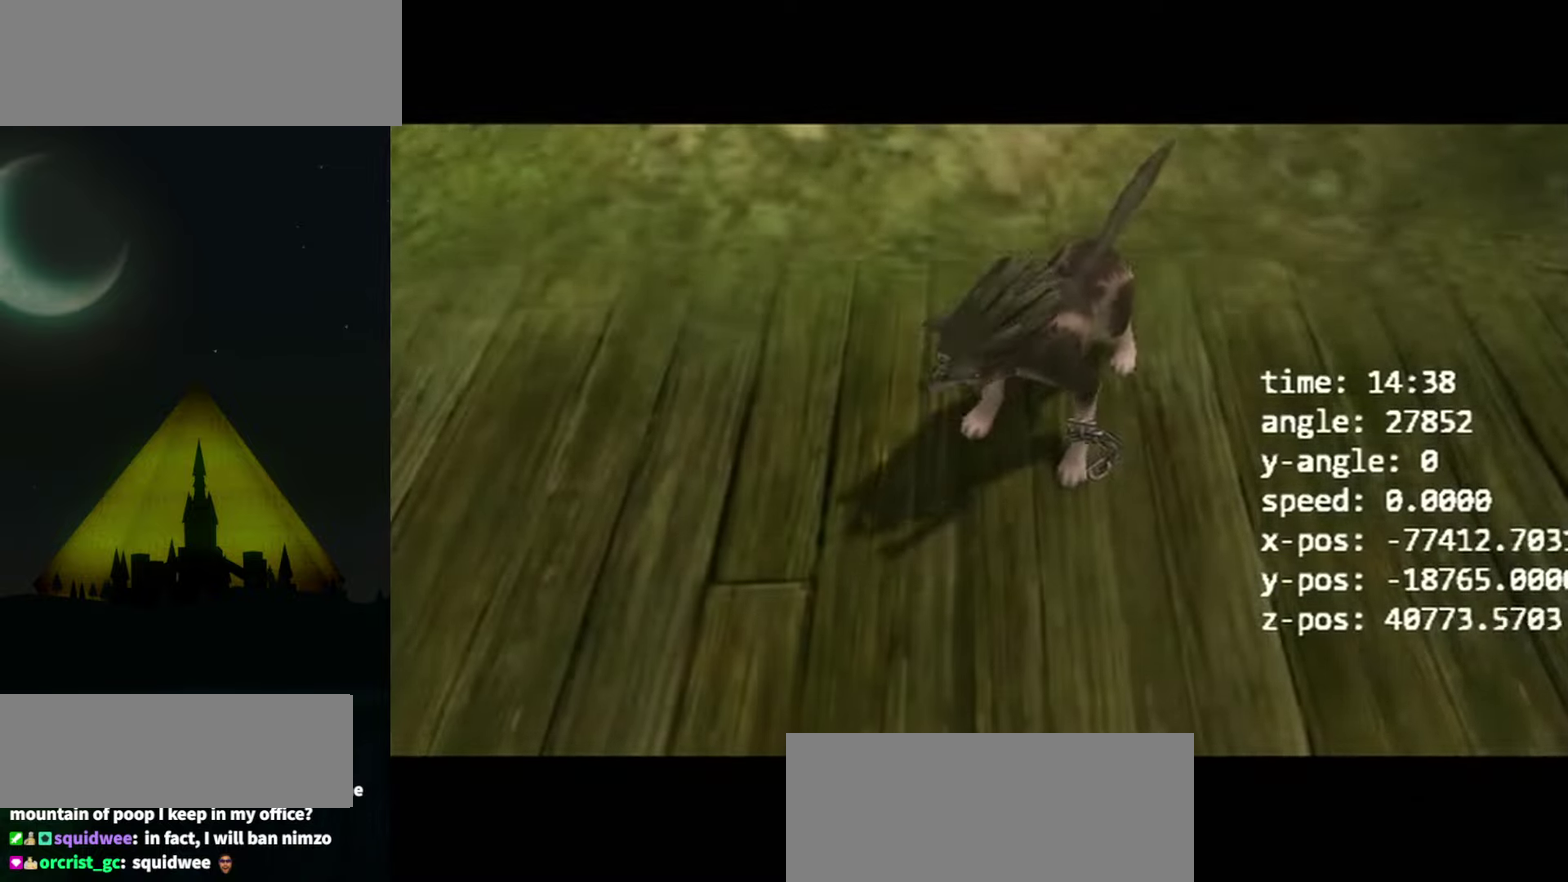
{"buttons": [], "left_stick": "center", "events": []}
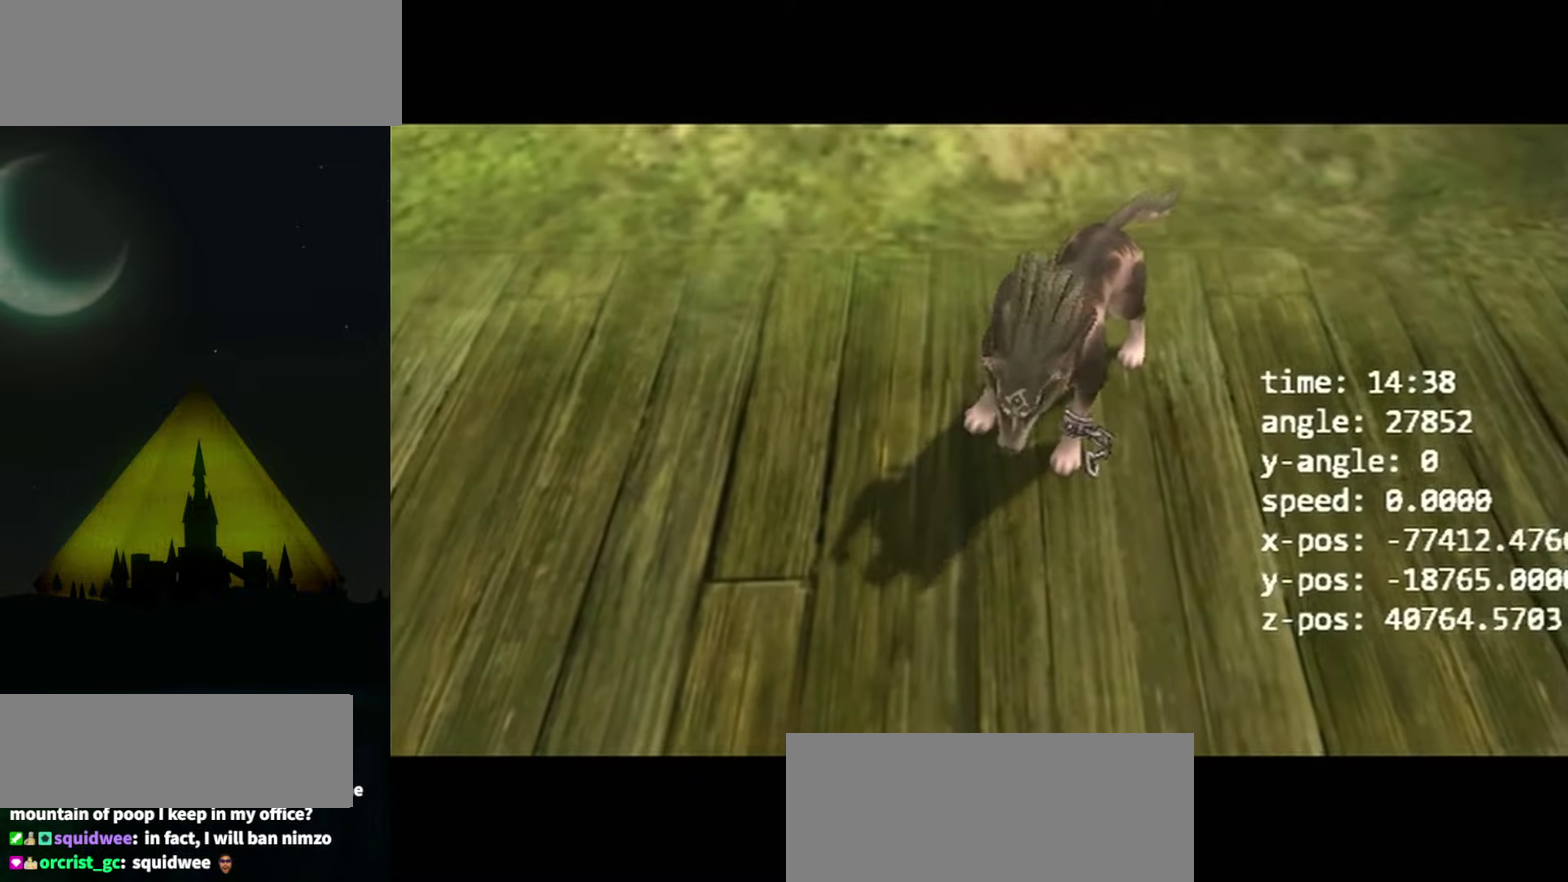
{"buttons": [], "left_stick": "center", "events": []}
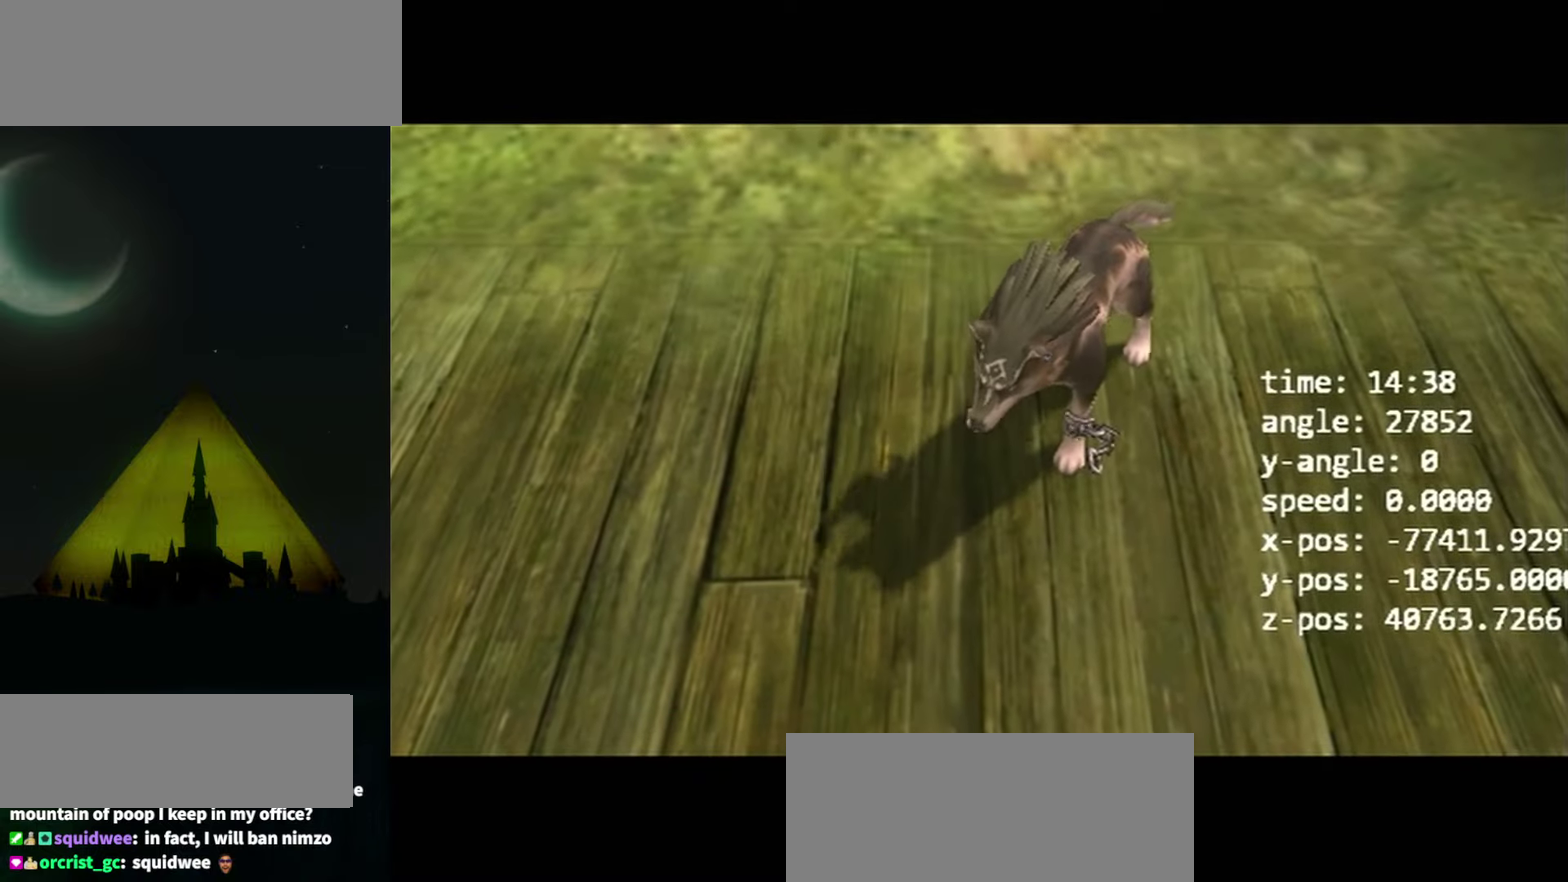
{"buttons": [], "left_stick": "center", "events": []}